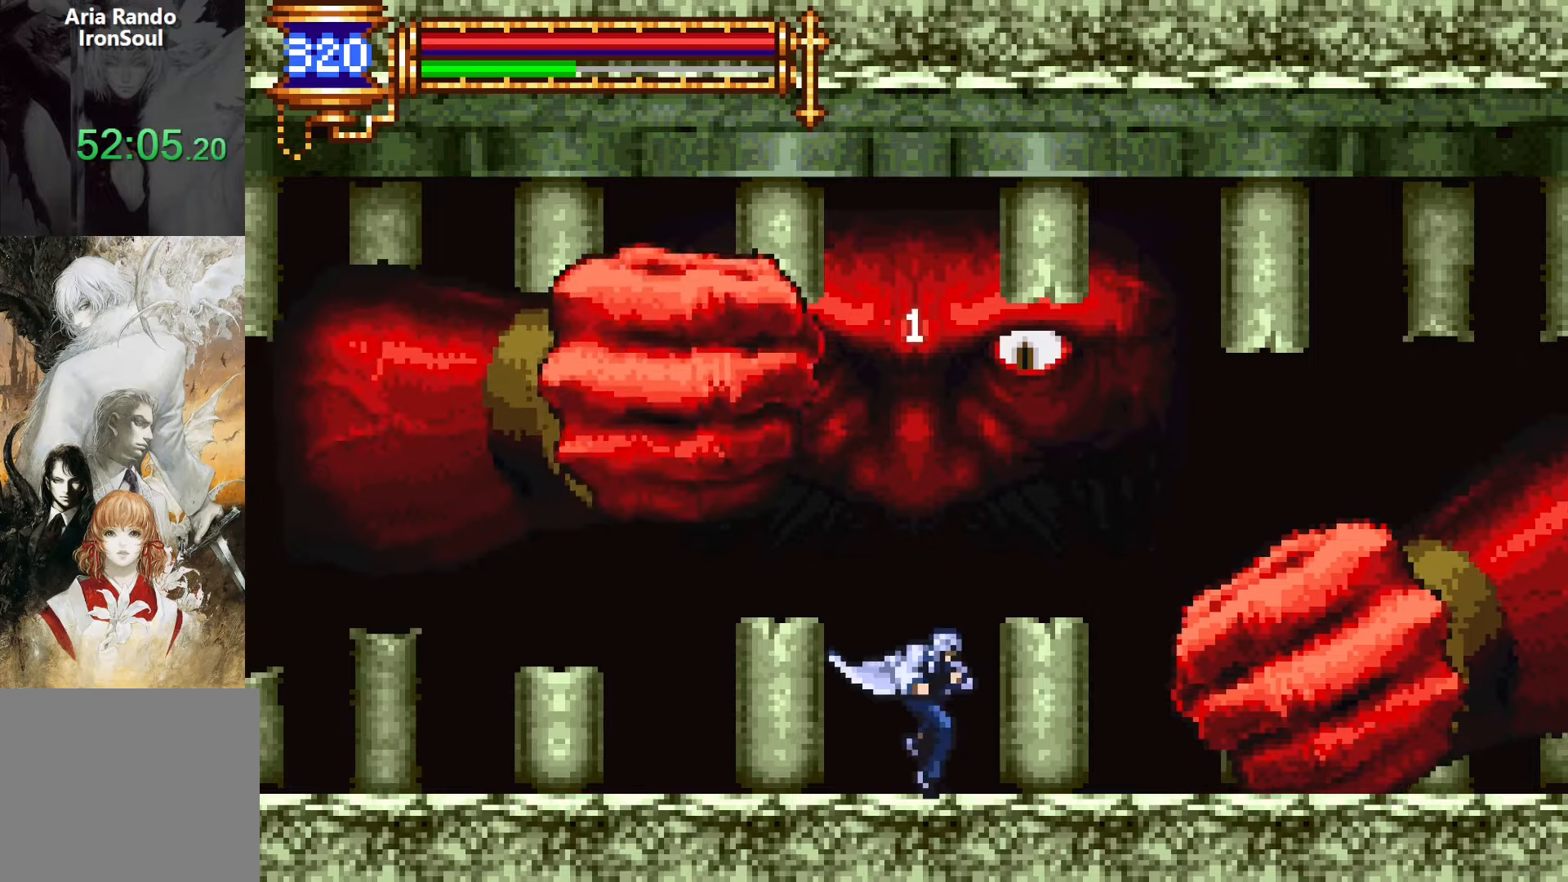
Gameplay with a controller (PlayStation layout); each line is a JSON object with the inputs held at the frame after it. "events" lists button and stick changes between this image and that frame as [ms after this image, input, new state], when the widget could be followed in between. Not read: L3 R1 R3 left_stick right_stick.
{"buttons": ["CROSS", "SQUARE", "DPAD_RIGHT"], "events": [[317, "CROSS", "down"], [367, "DPAD_RIGHT", "down"], [417, "SQUARE", "down"]]}
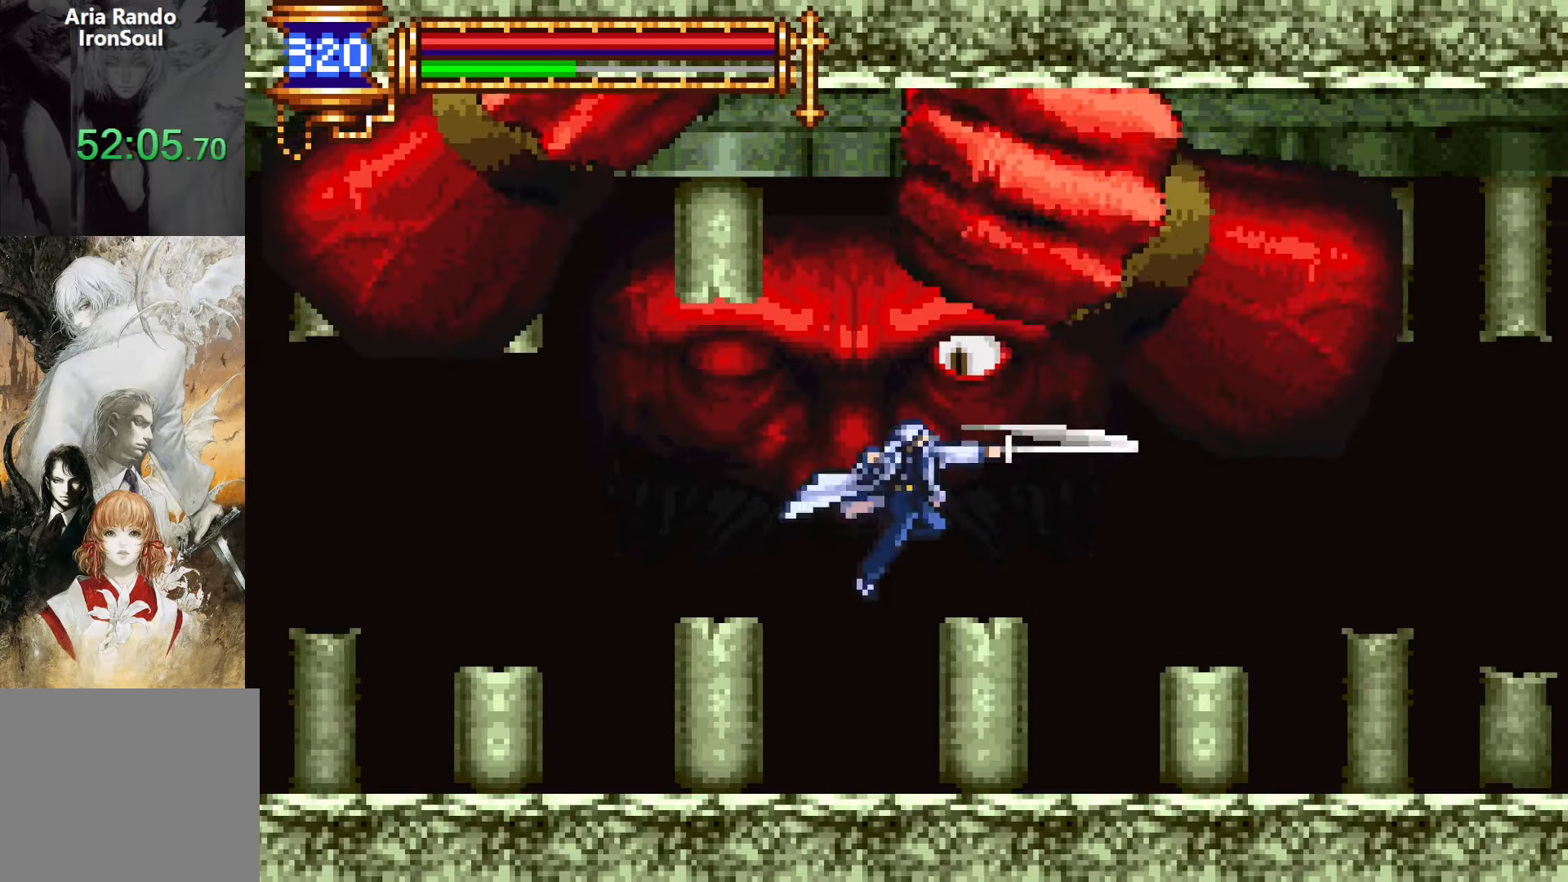
{"buttons": ["CROSS", "DPAD_RIGHT"], "events": [[150, "SQUARE", "up"], [267, "CROSS", "up"], [483, "CROSS", "down"]]}
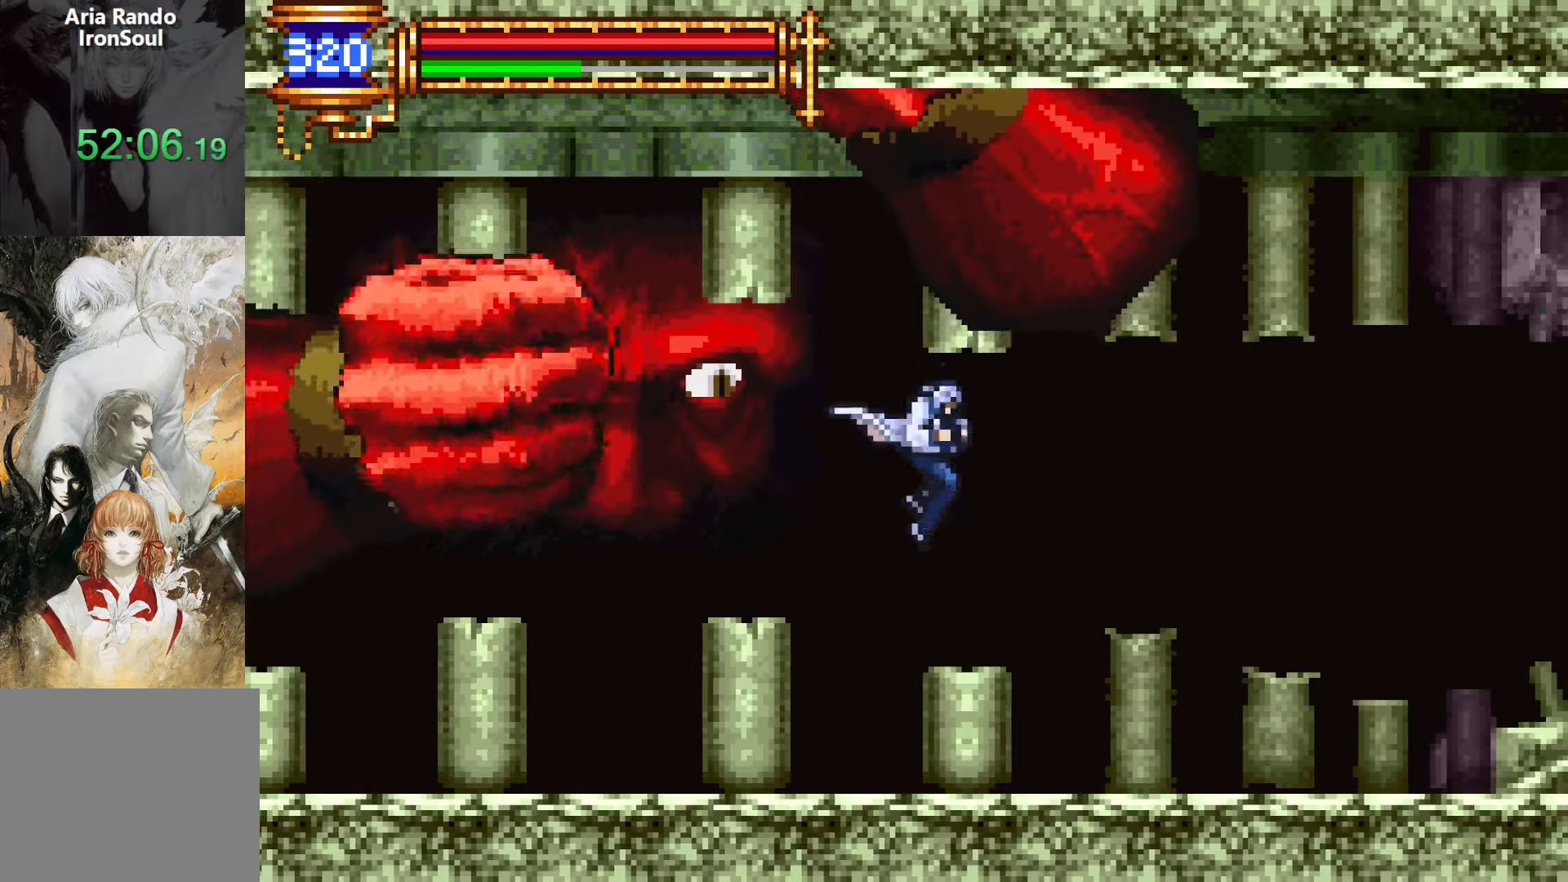
{"buttons": ["DPAD_LEFT"], "events": [[133, "DPAD_RIGHT", "up"], [183, "CROSS", "up"], [217, "DPAD_LEFT", "down"], [383, "SQUARE", "down"], [450, "SQUARE", "up"]]}
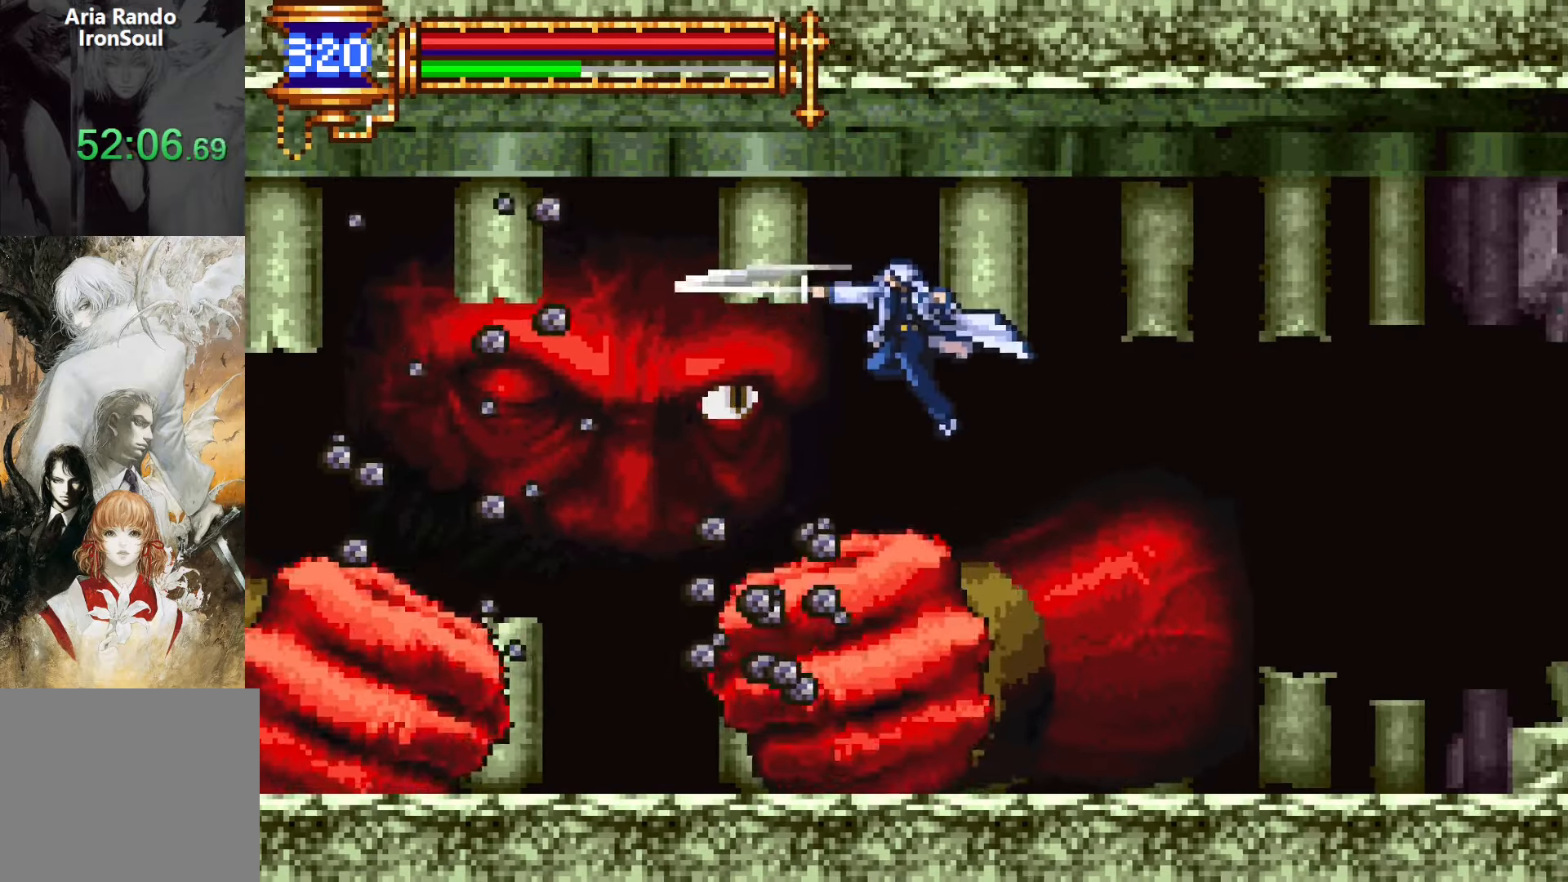
{"buttons": ["DPAD_LEFT"], "events": [[200, "CROSS", "down"], [217, "SQUARE", "down"], [250, "CROSS", "up"], [300, "SQUARE", "up"]]}
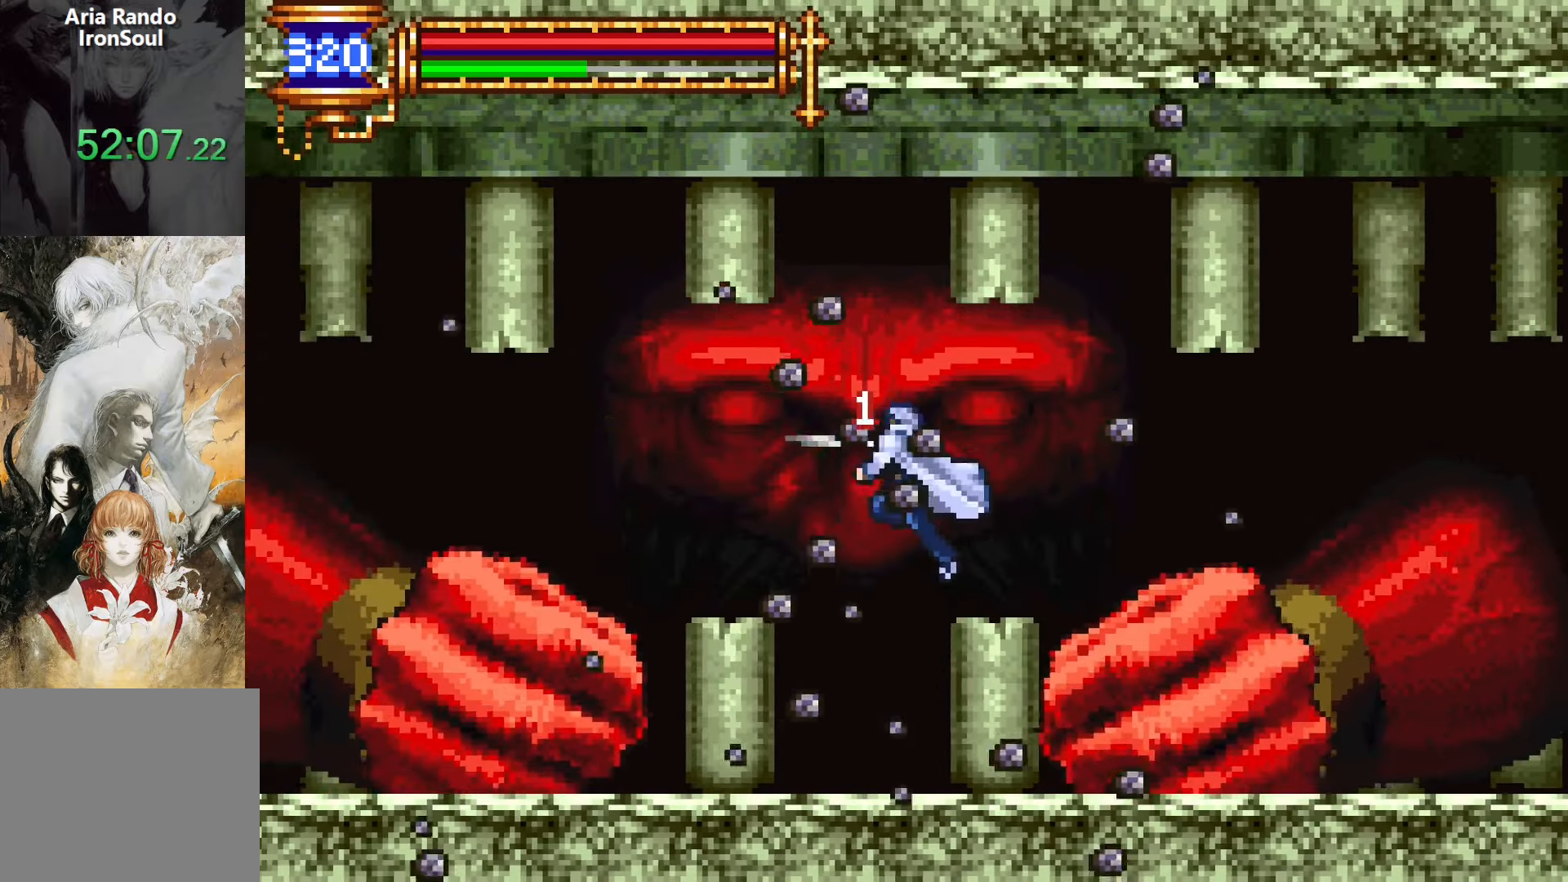
{"buttons": ["CROSS", "SQUARE"], "events": [[183, "DPAD_LEFT", "up"], [250, "DPAD_RIGHT", "down"], [267, "CROSS", "down"], [317, "DPAD_RIGHT", "up"], [317, "SQUARE", "down"]]}
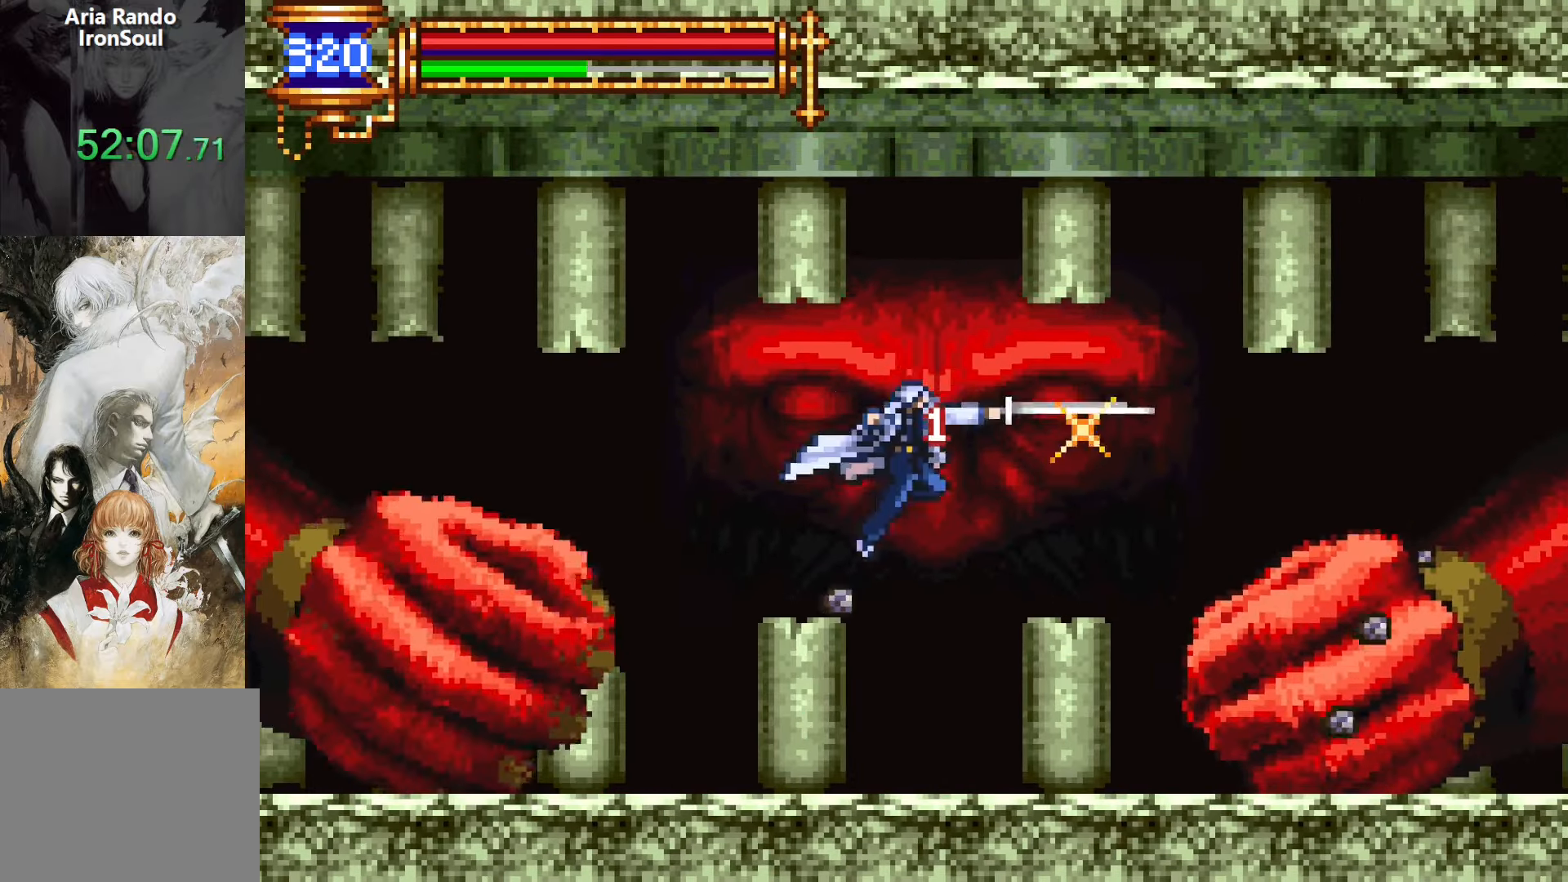
{"buttons": [], "events": [[117, "SQUARE", "up"], [183, "CROSS", "up"], [283, "DPAD_UP", "down"], [367, "SQUARE", "down"], [417, "DPAD_UP", "up"], [450, "SQUARE", "up"]]}
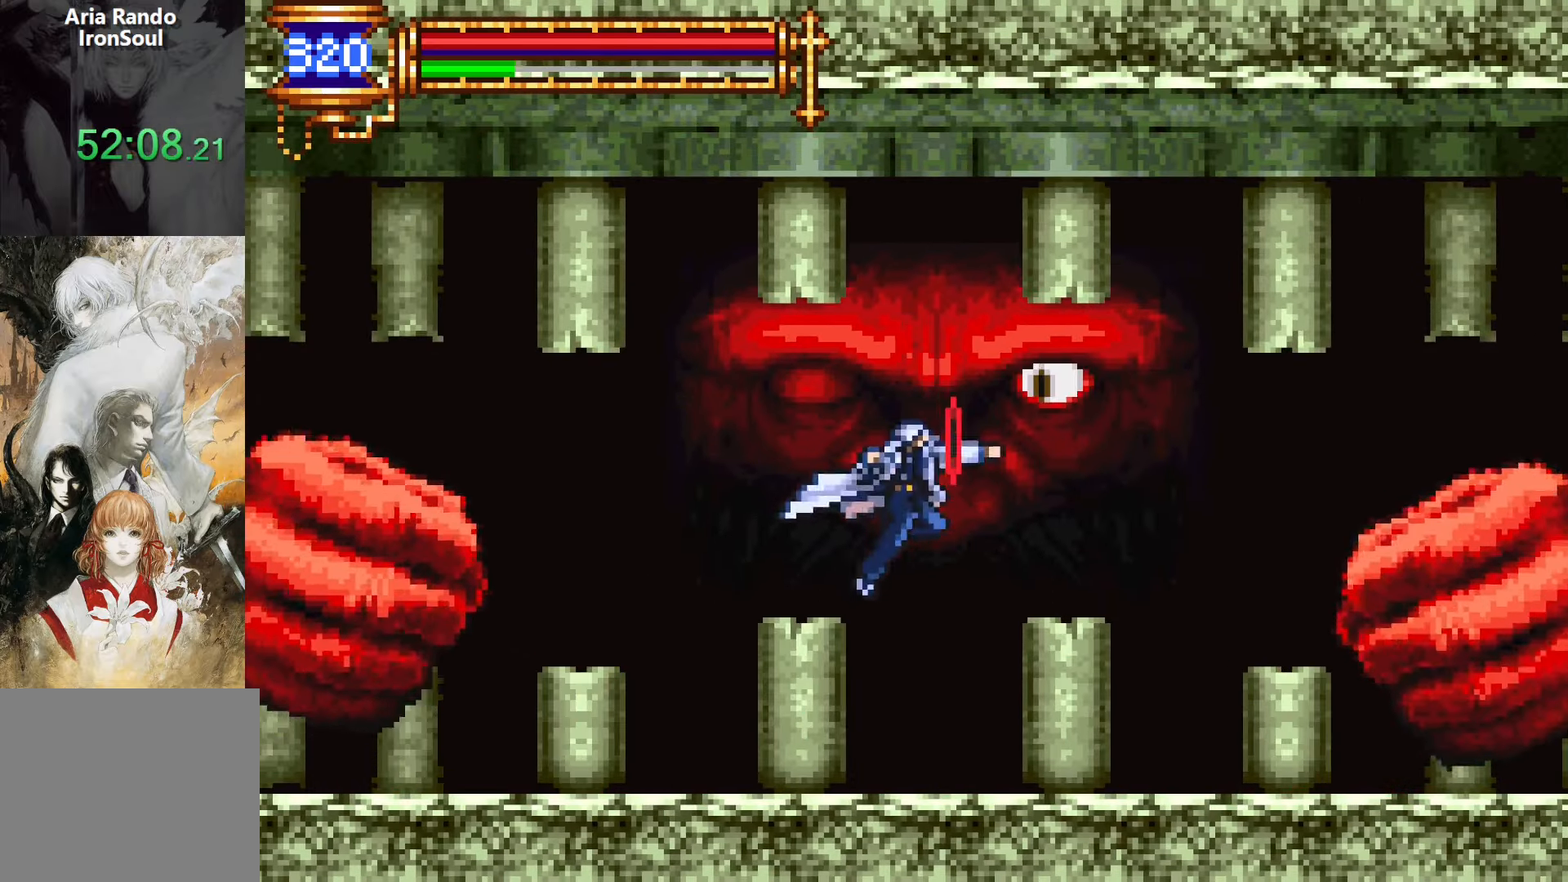
{"buttons": ["CROSS"], "events": [[83, "DPAD_RIGHT", "down"], [133, "DPAD_RIGHT", "up"], [217, "CROSS", "down"], [267, "SQUARE", "down"], [483, "SQUARE", "up"]]}
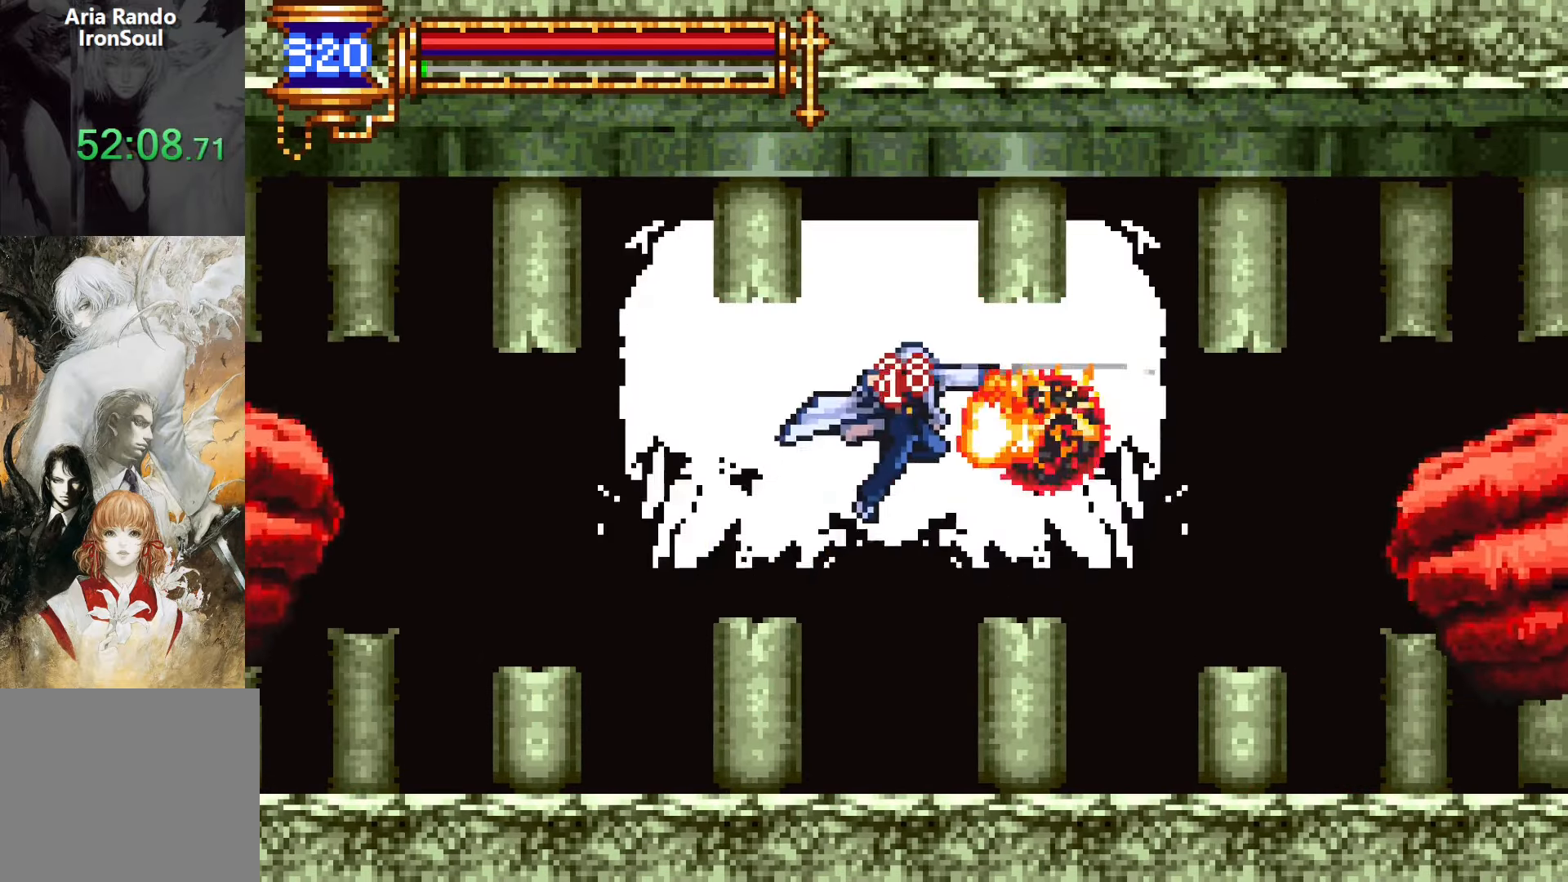
{"buttons": [], "events": [[100, "CROSS", "up"], [283, "SQUARE", "down"], [400, "SQUARE", "up"]]}
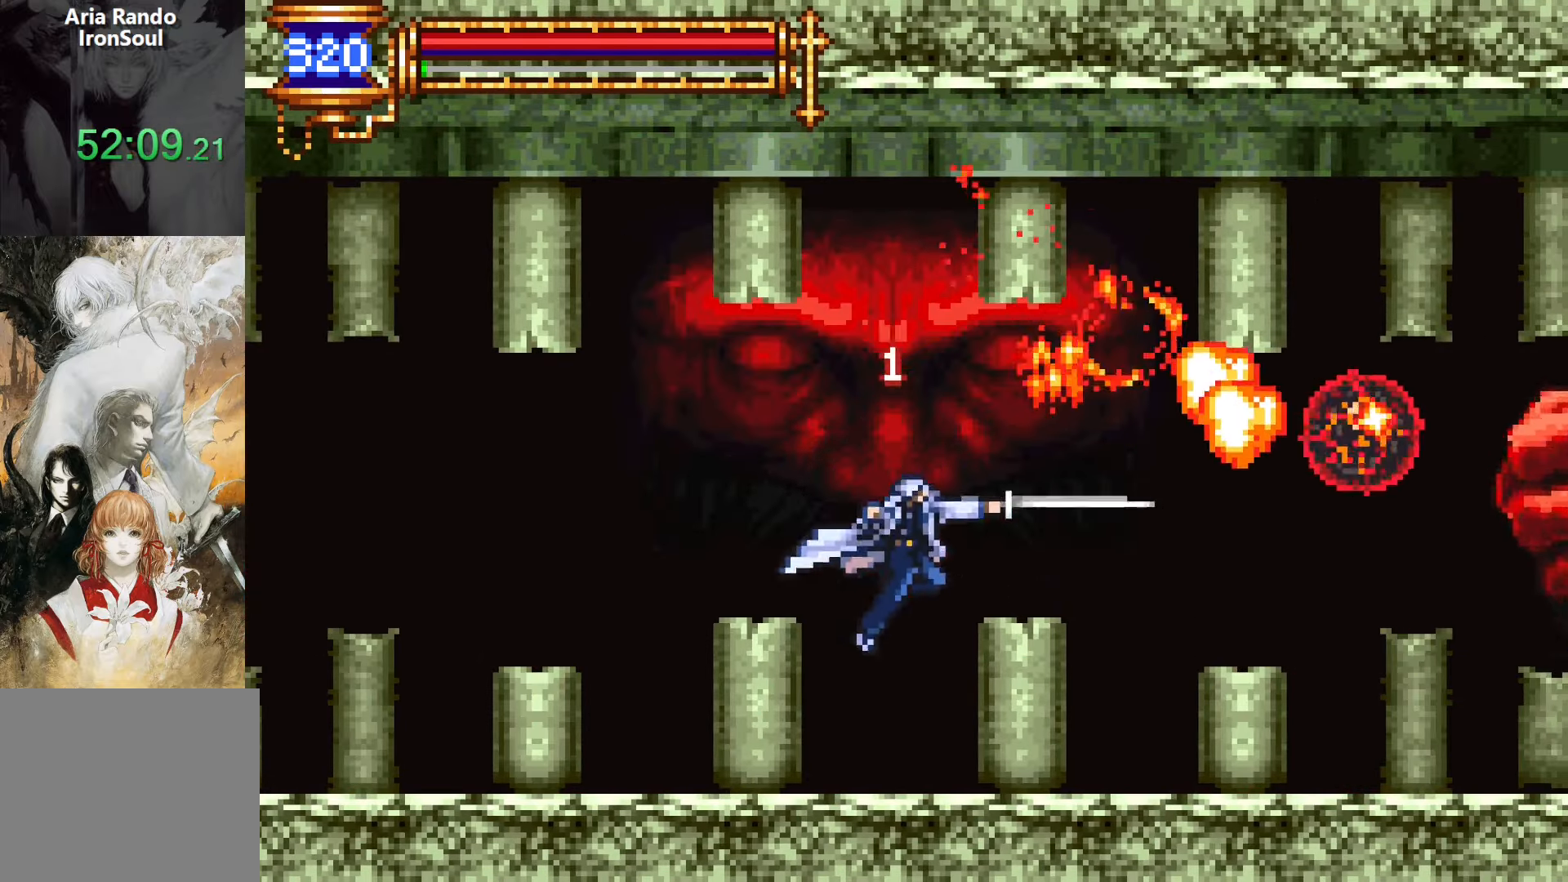
{"buttons": ["DPAD_DOWN"], "events": [[167, "DPAD_DOWN", "down"]]}
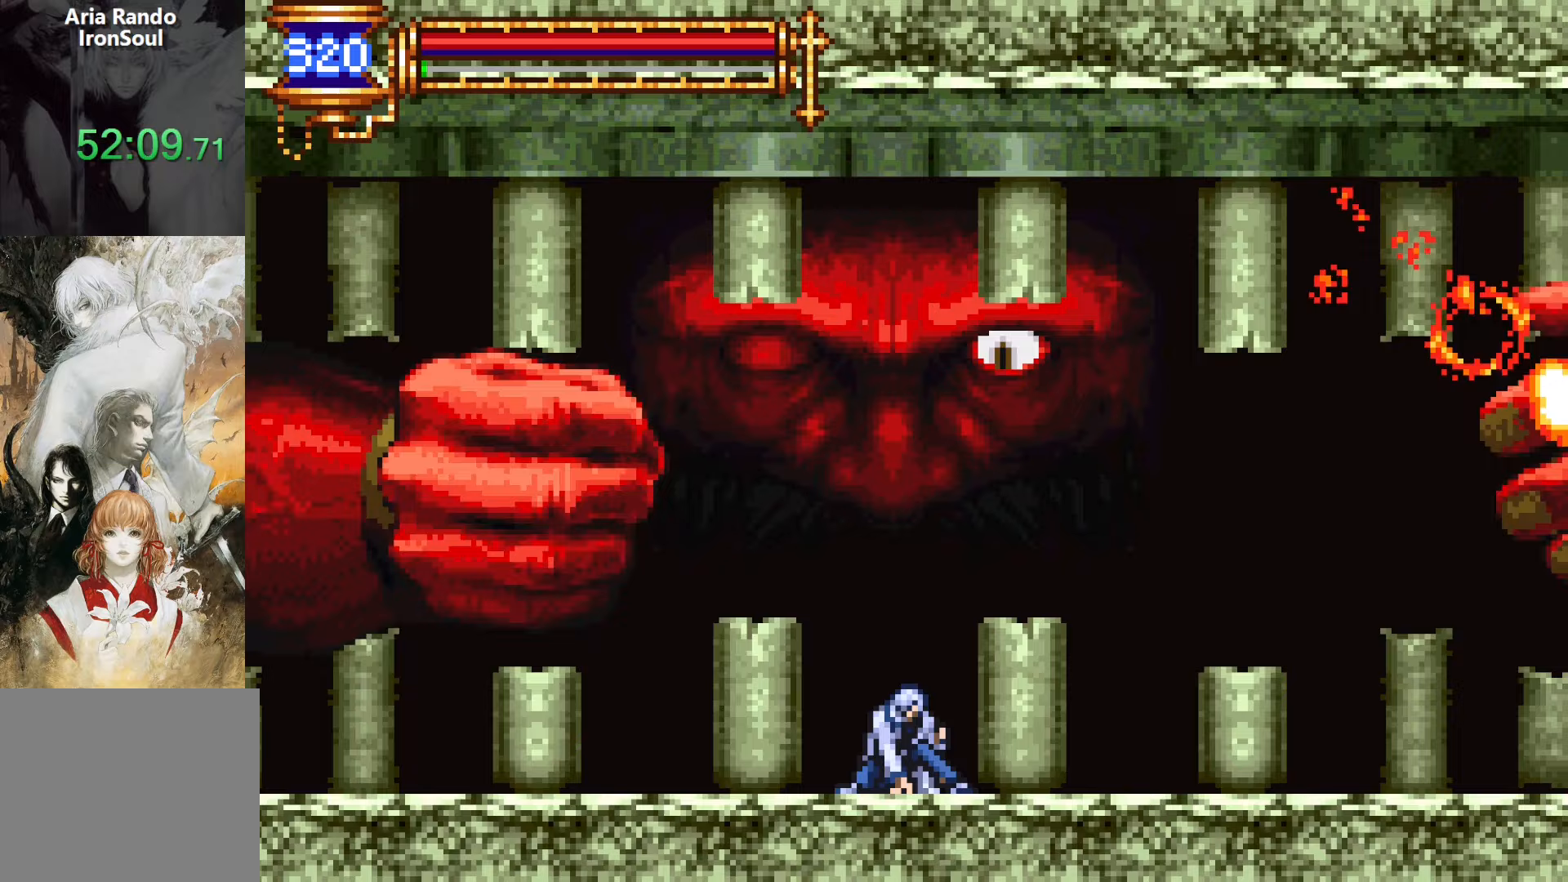
{"buttons": ["DPAD_DOWN"], "events": []}
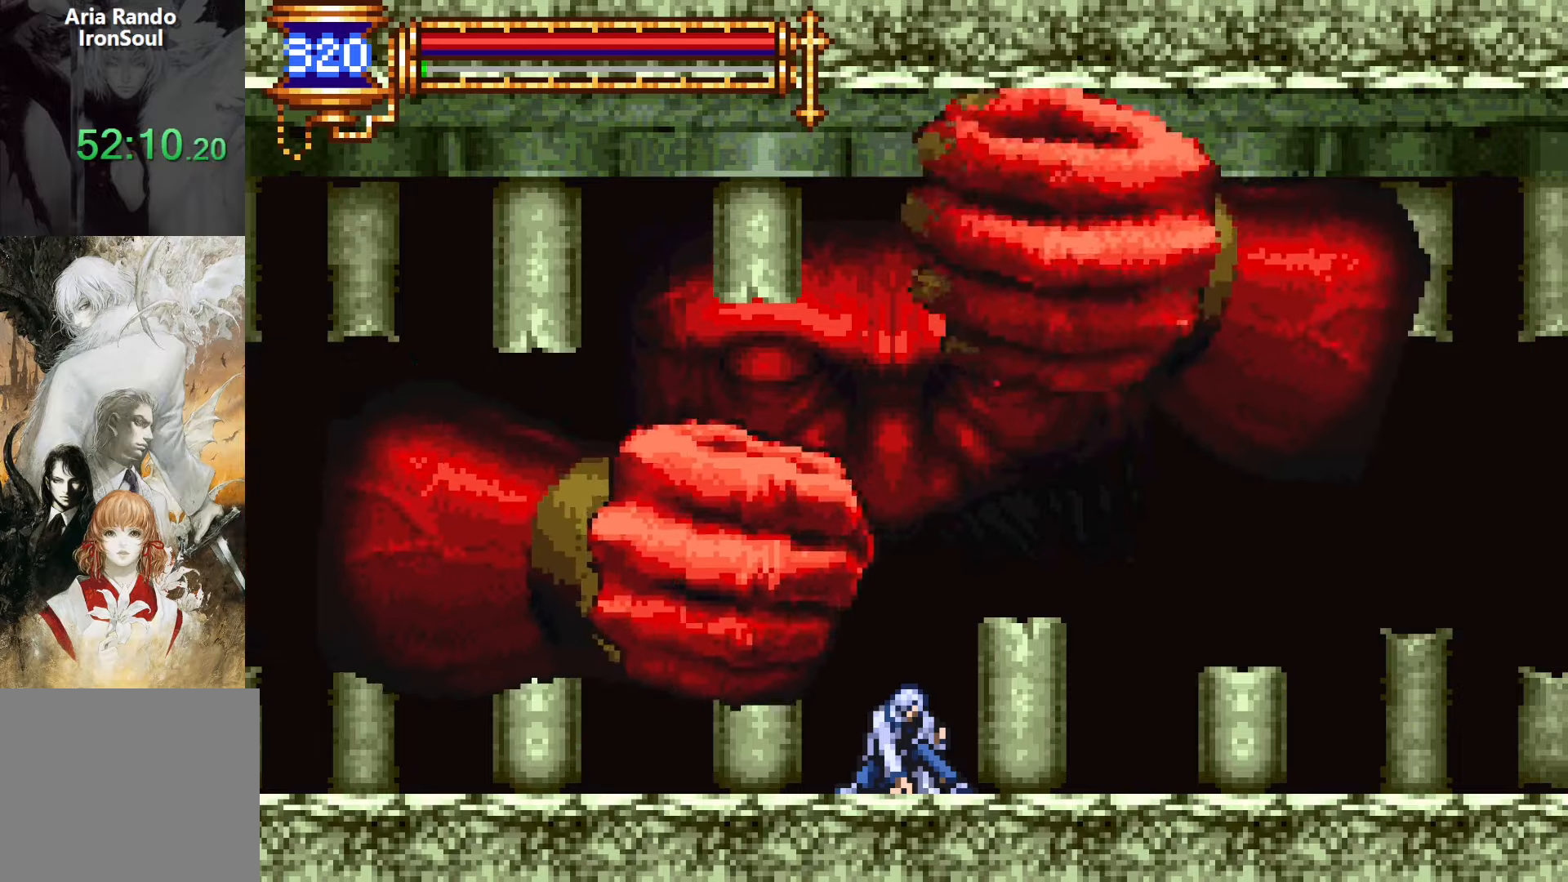
{"buttons": [], "events": [[433, "DPAD_DOWN", "up"]]}
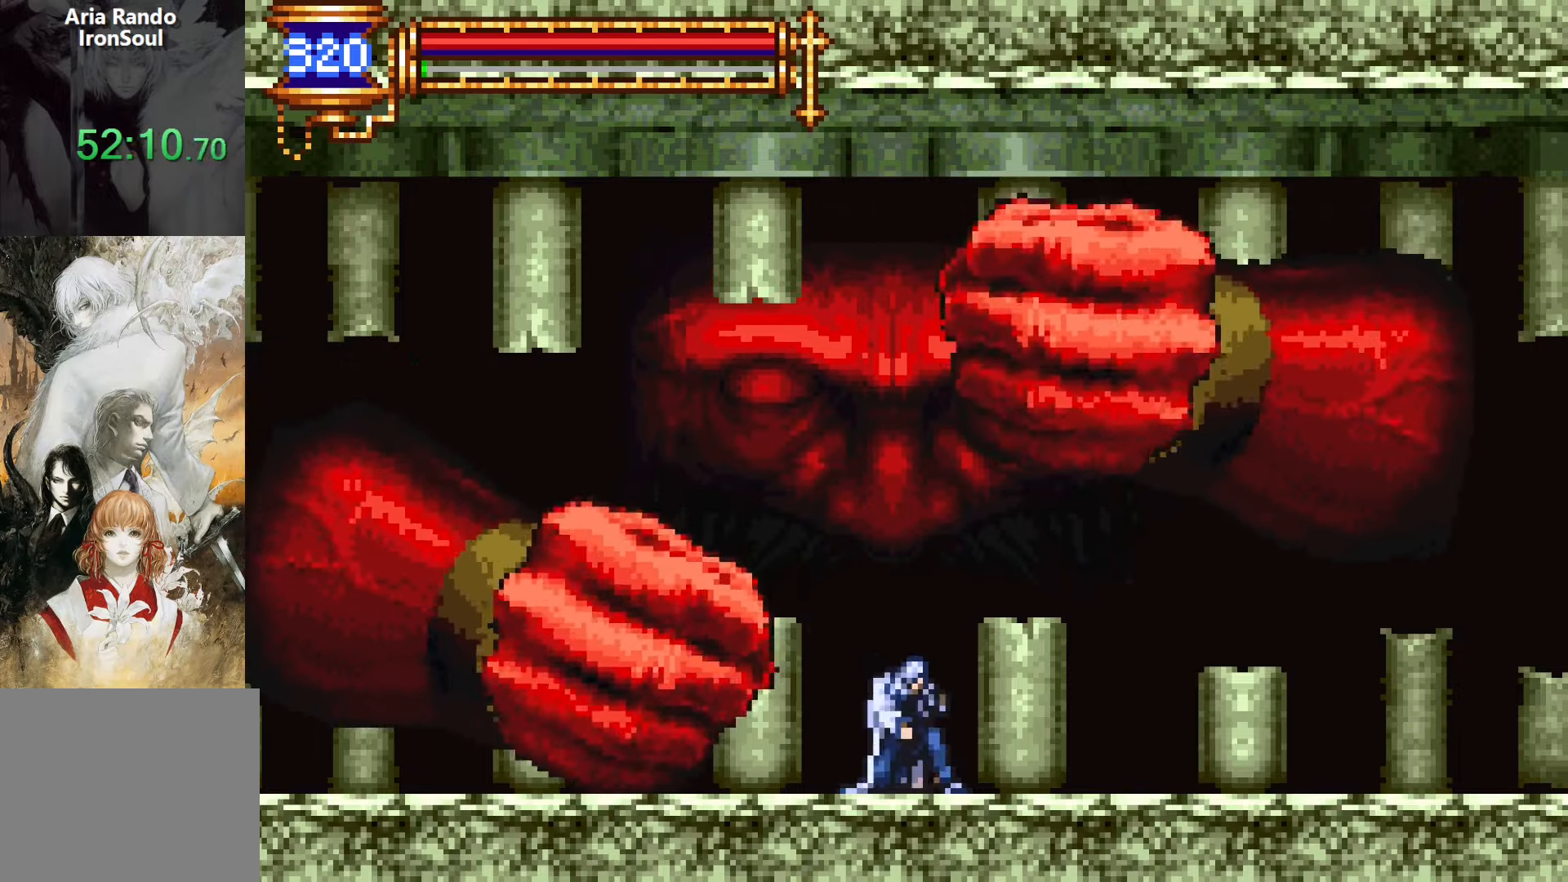
{"buttons": ["DPAD_RIGHT"], "events": [[50, "CROSS", "down"], [83, "SQUARE", "down"], [150, "DPAD_LEFT", "down"], [267, "DPAD_LEFT", "up"], [367, "SQUARE", "up"], [433, "CROSS", "up"], [450, "DPAD_RIGHT", "down"]]}
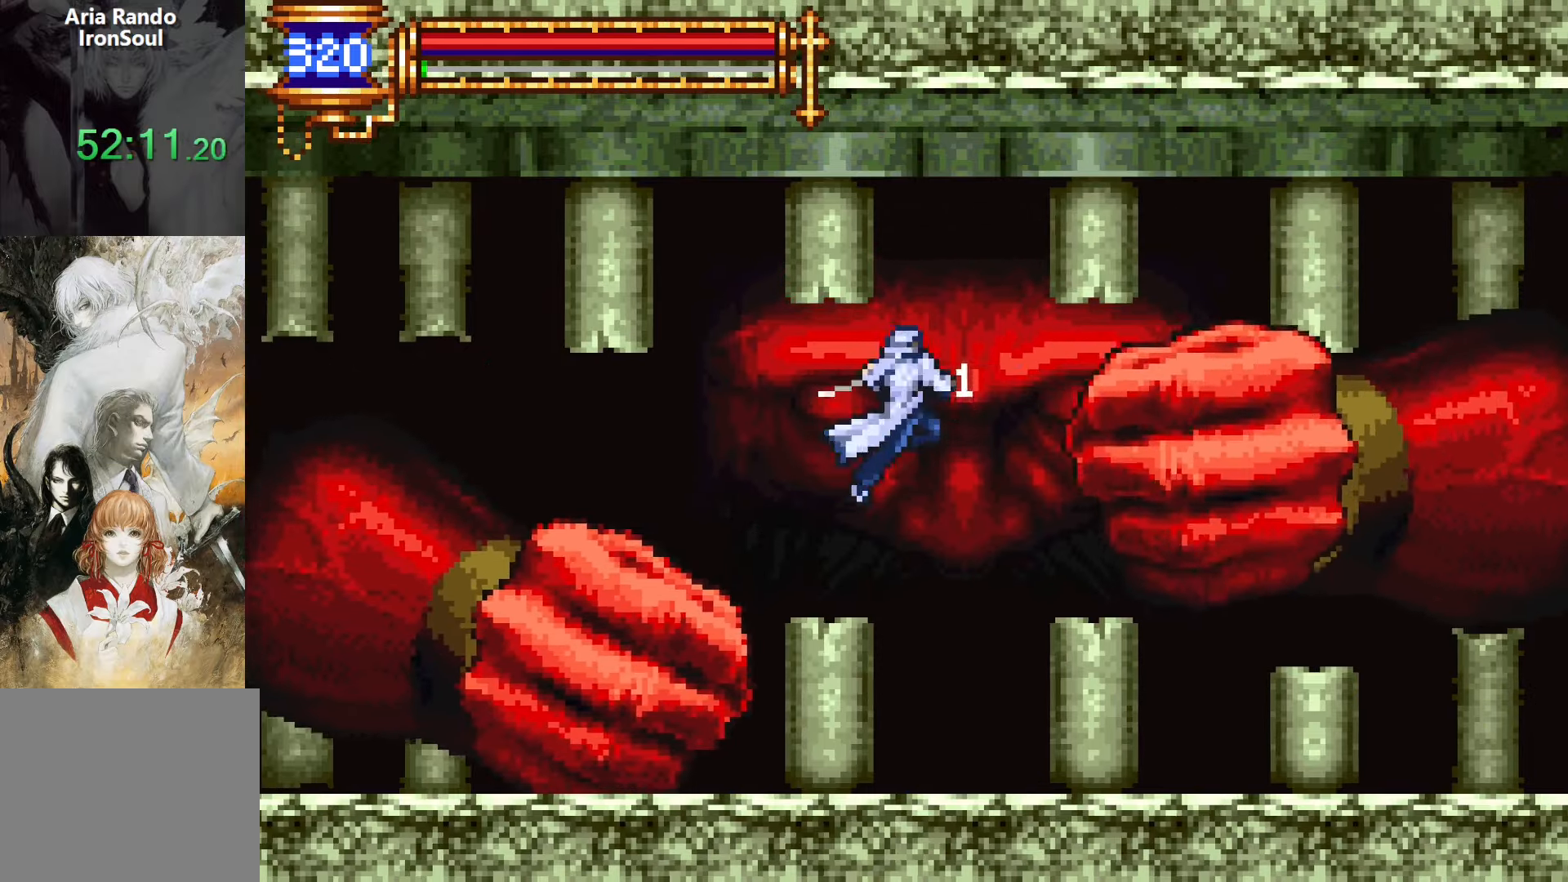
{"buttons": [], "events": [[17, "DPAD_RIGHT", "up"], [117, "SQUARE", "down"], [217, "SQUARE", "up"]]}
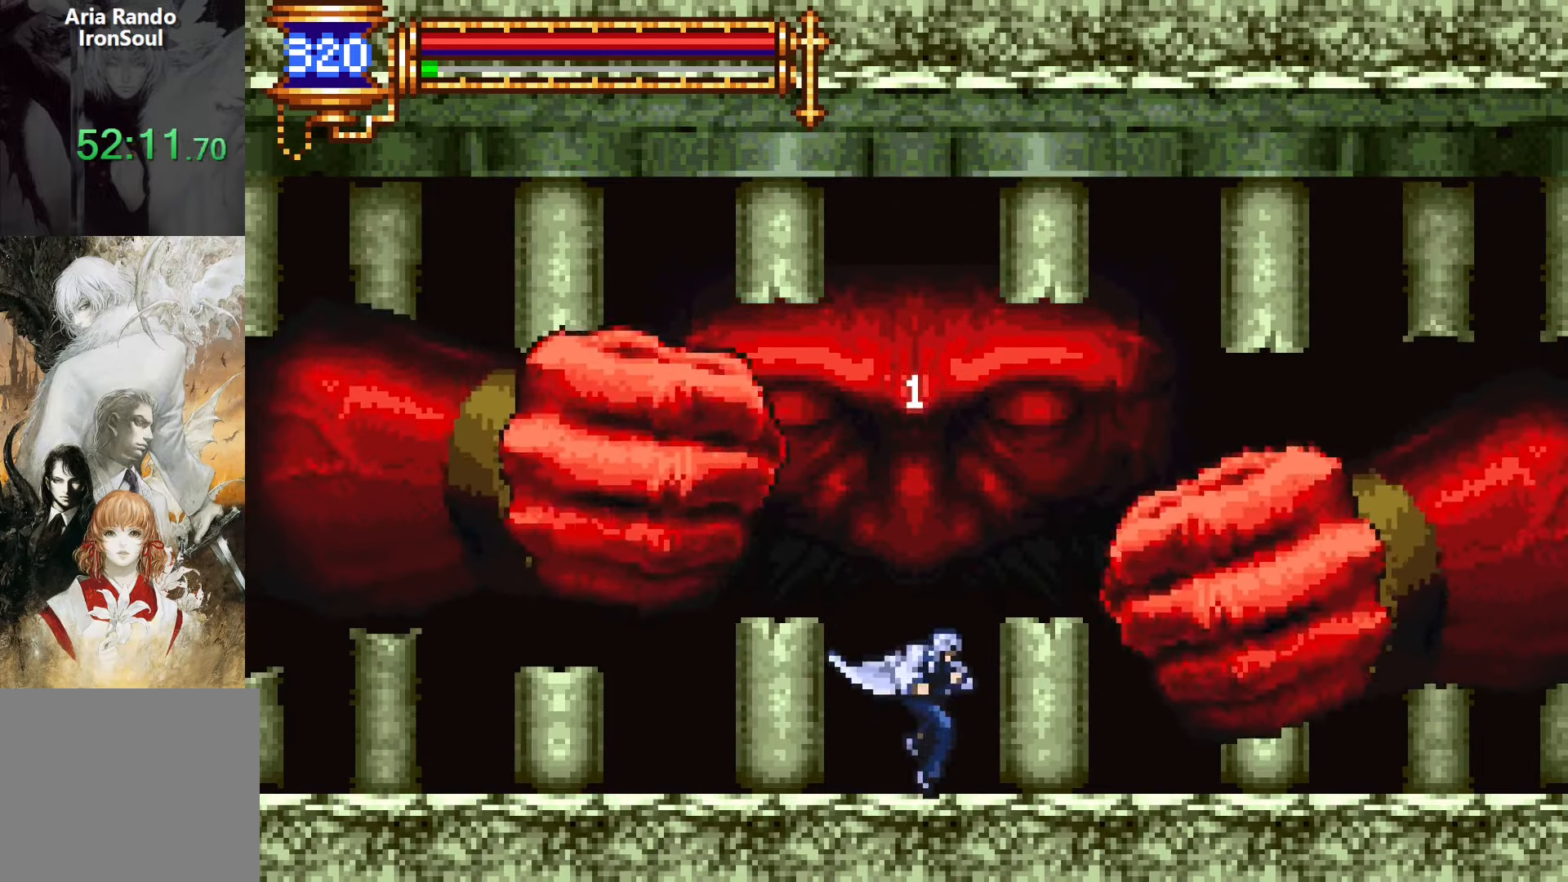
{"buttons": [], "events": []}
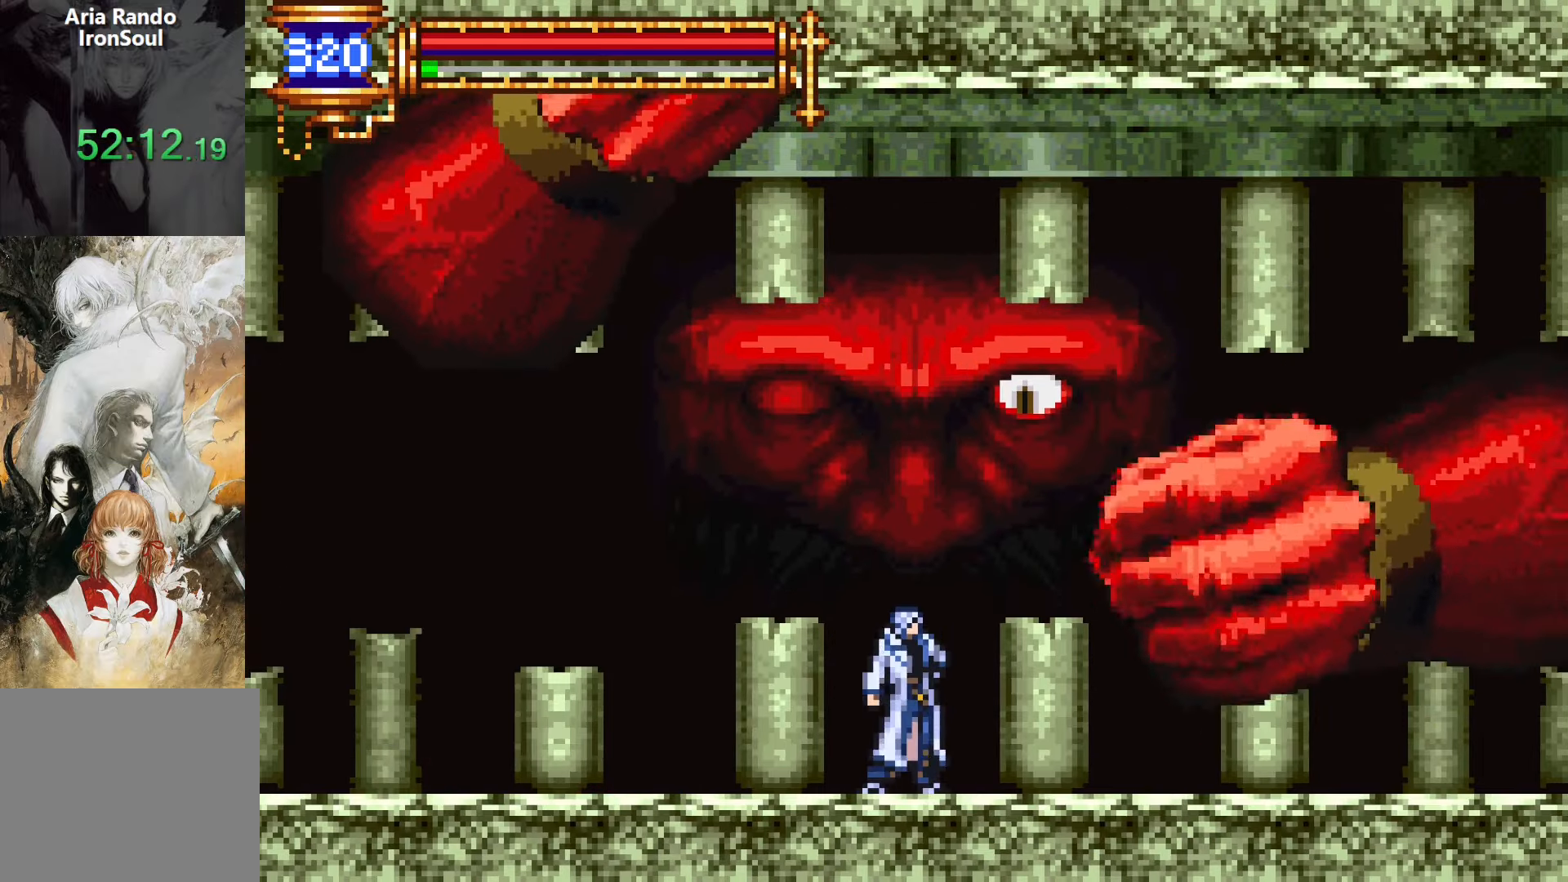
{"buttons": ["CROSS", "DPAD_RIGHT"], "events": [[100, "DPAD_RIGHT", "down"], [117, "CROSS", "down"], [183, "SQUARE", "down"], [217, "DPAD_RIGHT", "up"], [333, "DPAD_RIGHT", "down"], [450, "SQUARE", "up"]]}
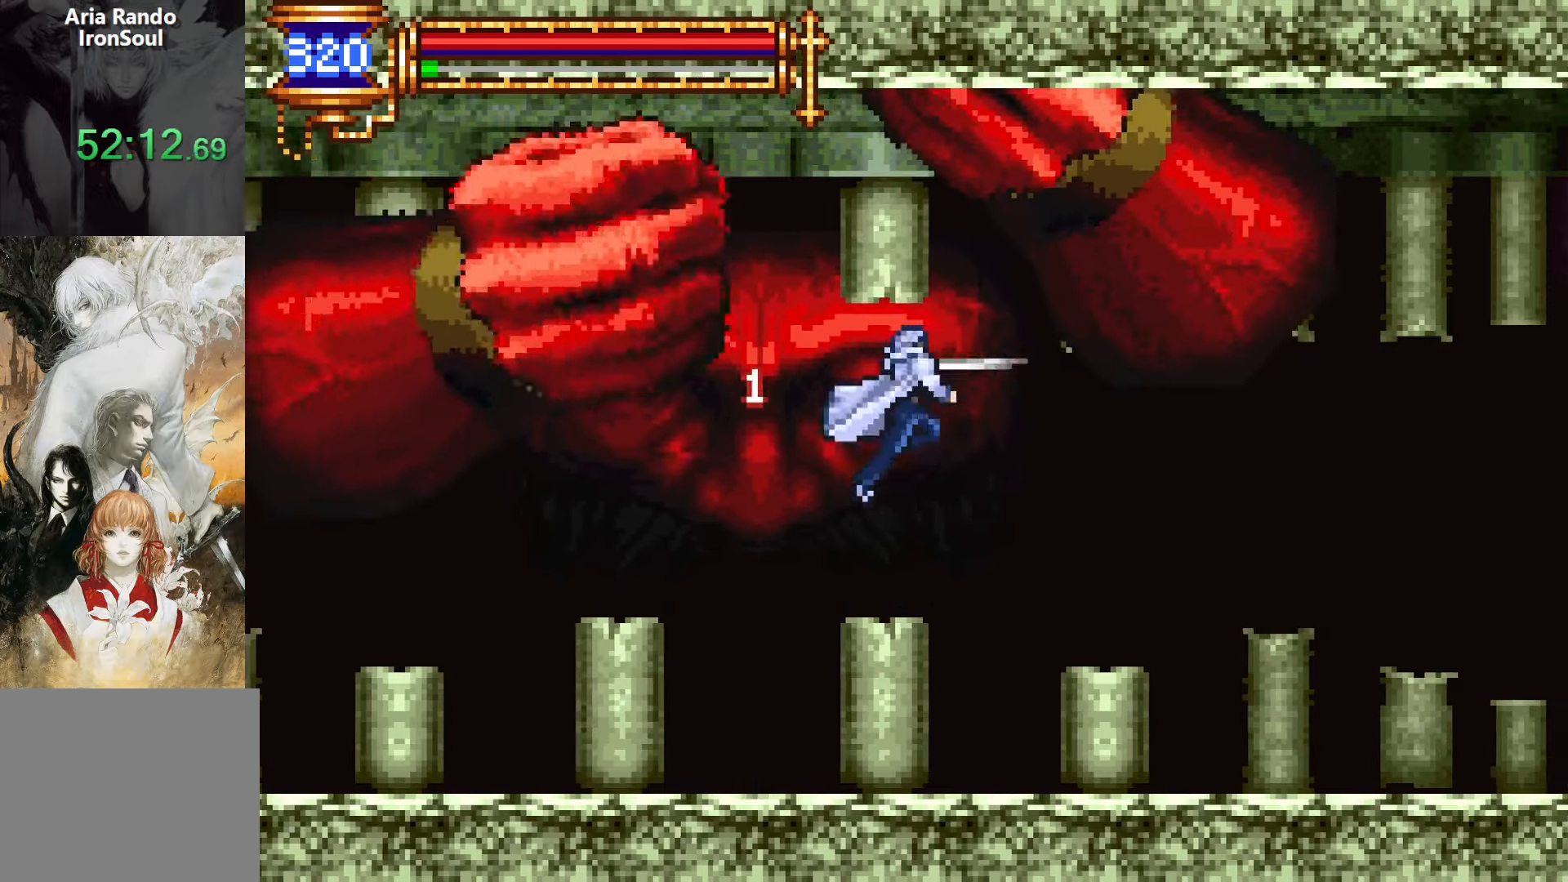
{"buttons": [], "events": [[83, "CROSS", "up"], [300, "CROSS", "down"], [450, "DPAD_RIGHT", "up"], [483, "CROSS", "up"]]}
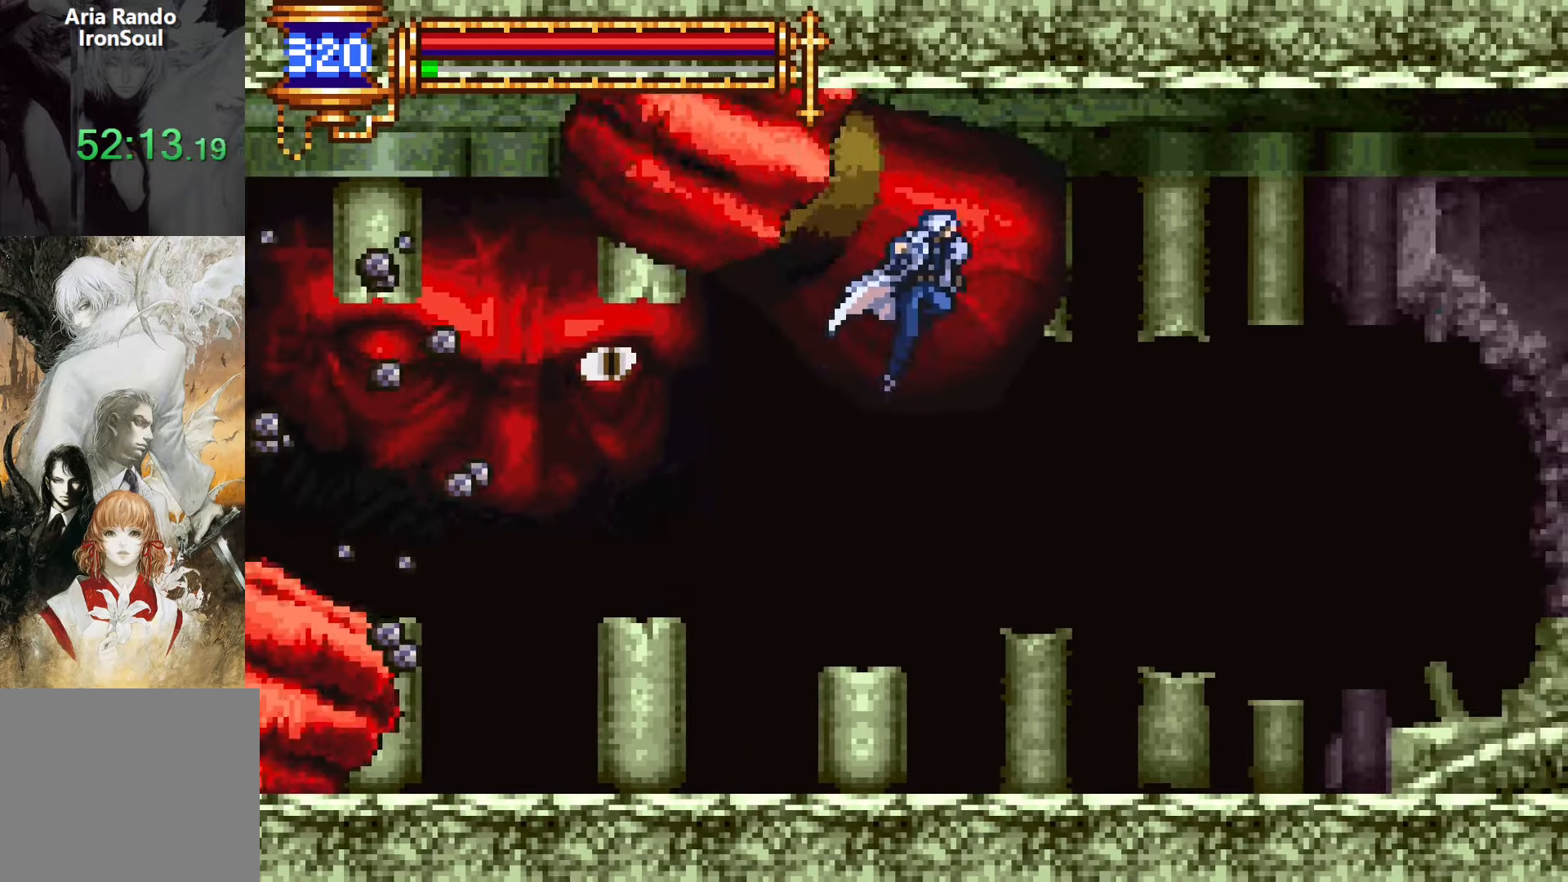
{"buttons": ["CROSS", "DPAD_LEFT"], "events": [[17, "DPAD_LEFT", "down"], [217, "SQUARE", "down"], [283, "SQUARE", "up"], [300, "DPAD_LEFT", "up"], [433, "DPAD_LEFT", "down"], [500, "CROSS", "down"]]}
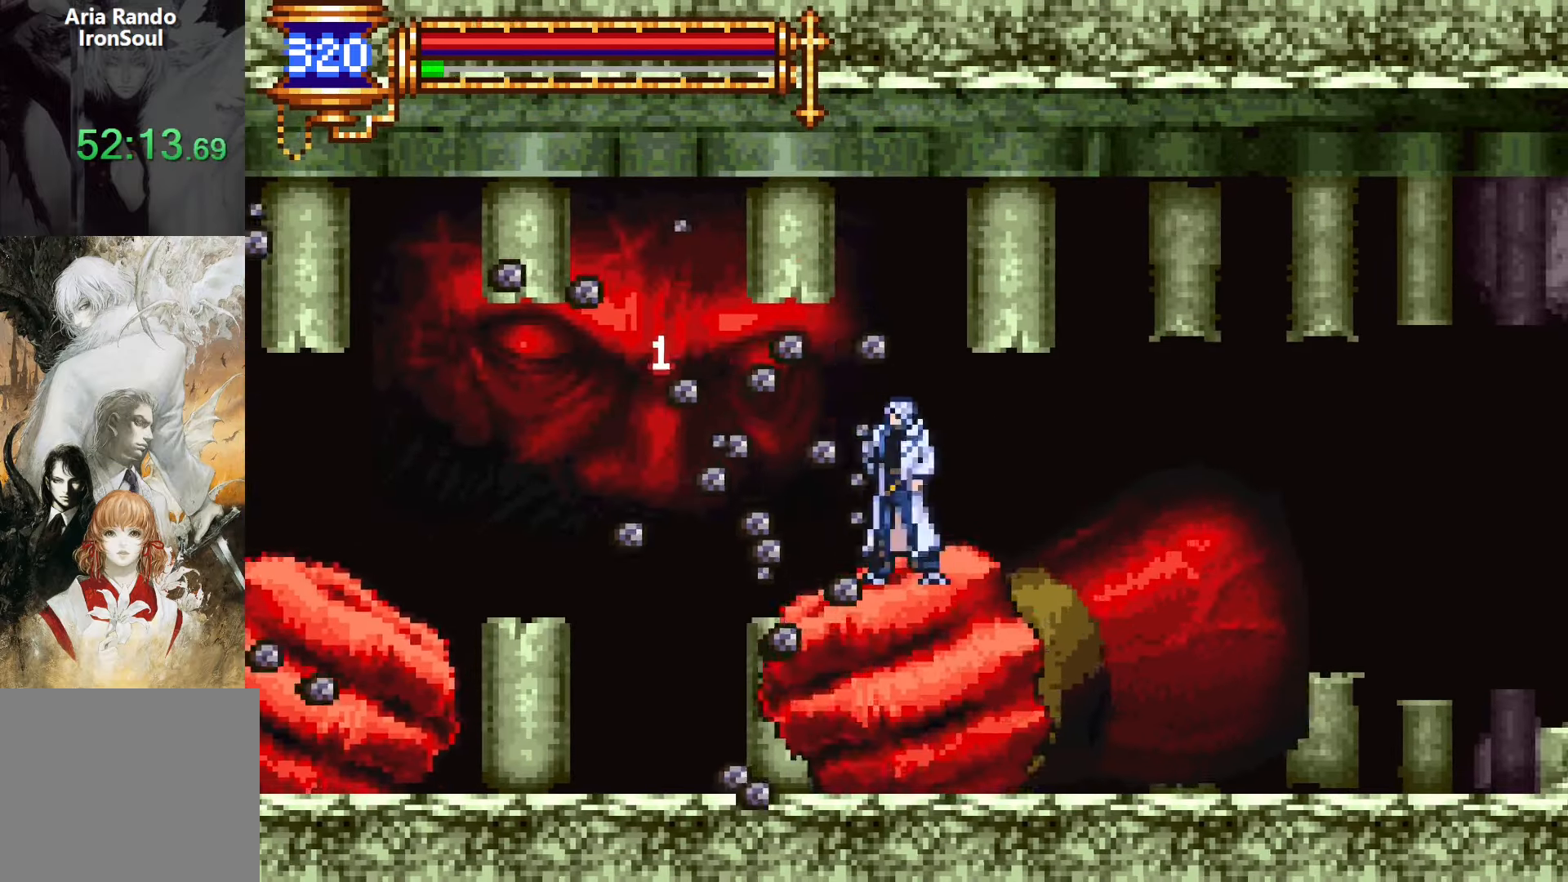
{"buttons": ["CROSS", "DPAD_LEFT"], "events": [[17, "SQUARE", "down"], [50, "DPAD_LEFT", "up"], [67, "CROSS", "up"], [117, "DPAD_RIGHT", "down"], [133, "SQUARE", "up"], [267, "DPAD_RIGHT", "up"], [350, "DPAD_LEFT", "down"], [467, "CROSS", "down"]]}
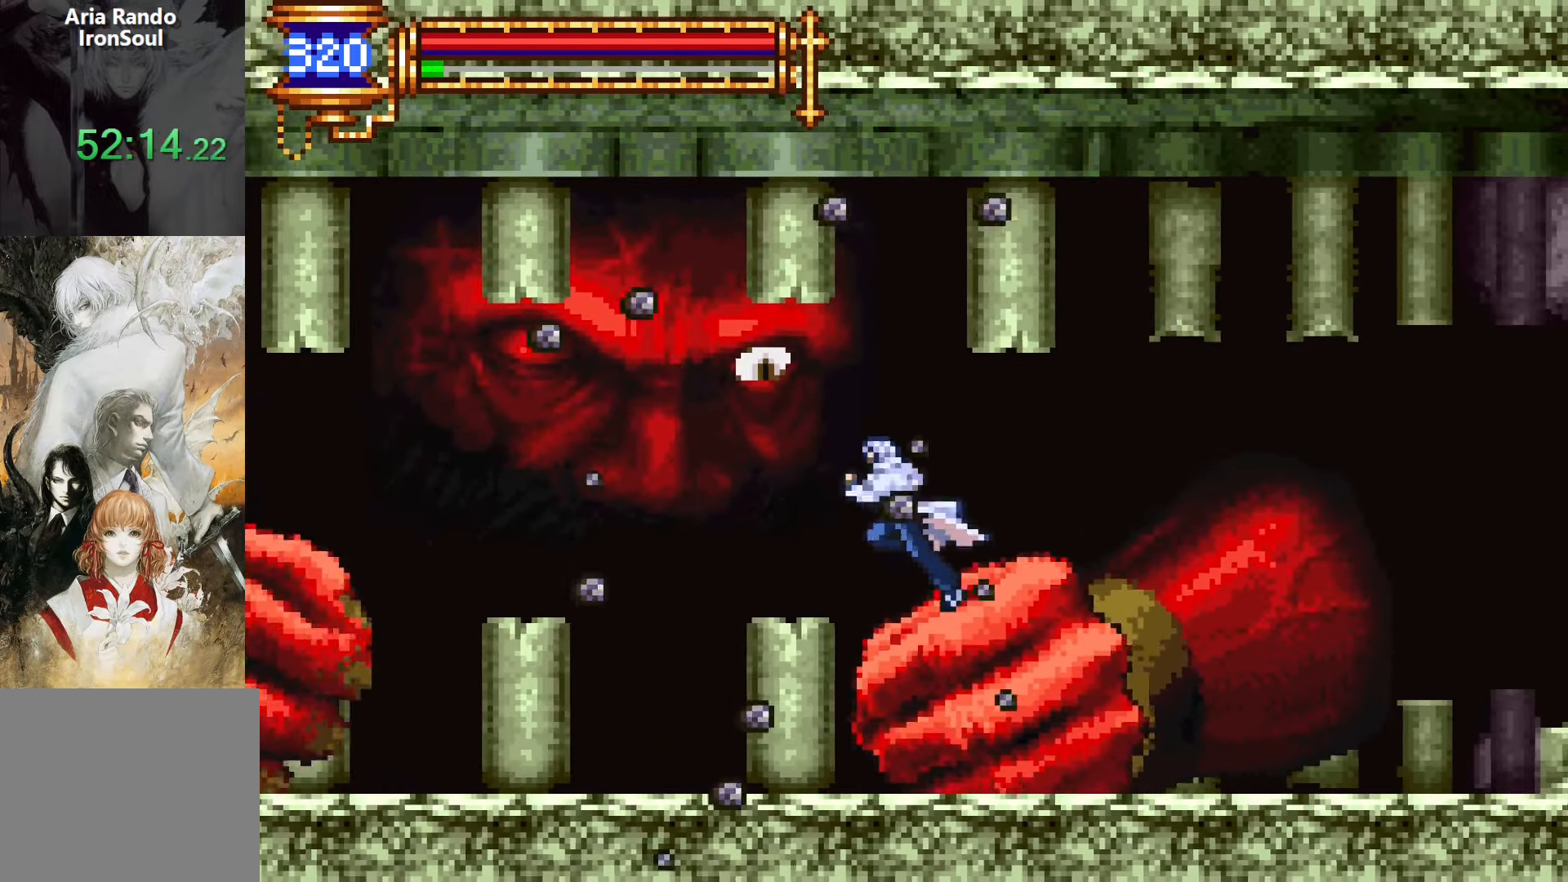
{"buttons": ["DPAD_LEFT"], "events": [[17, "SQUARE", "down"], [33, "CROSS", "up"], [117, "SQUARE", "up"]]}
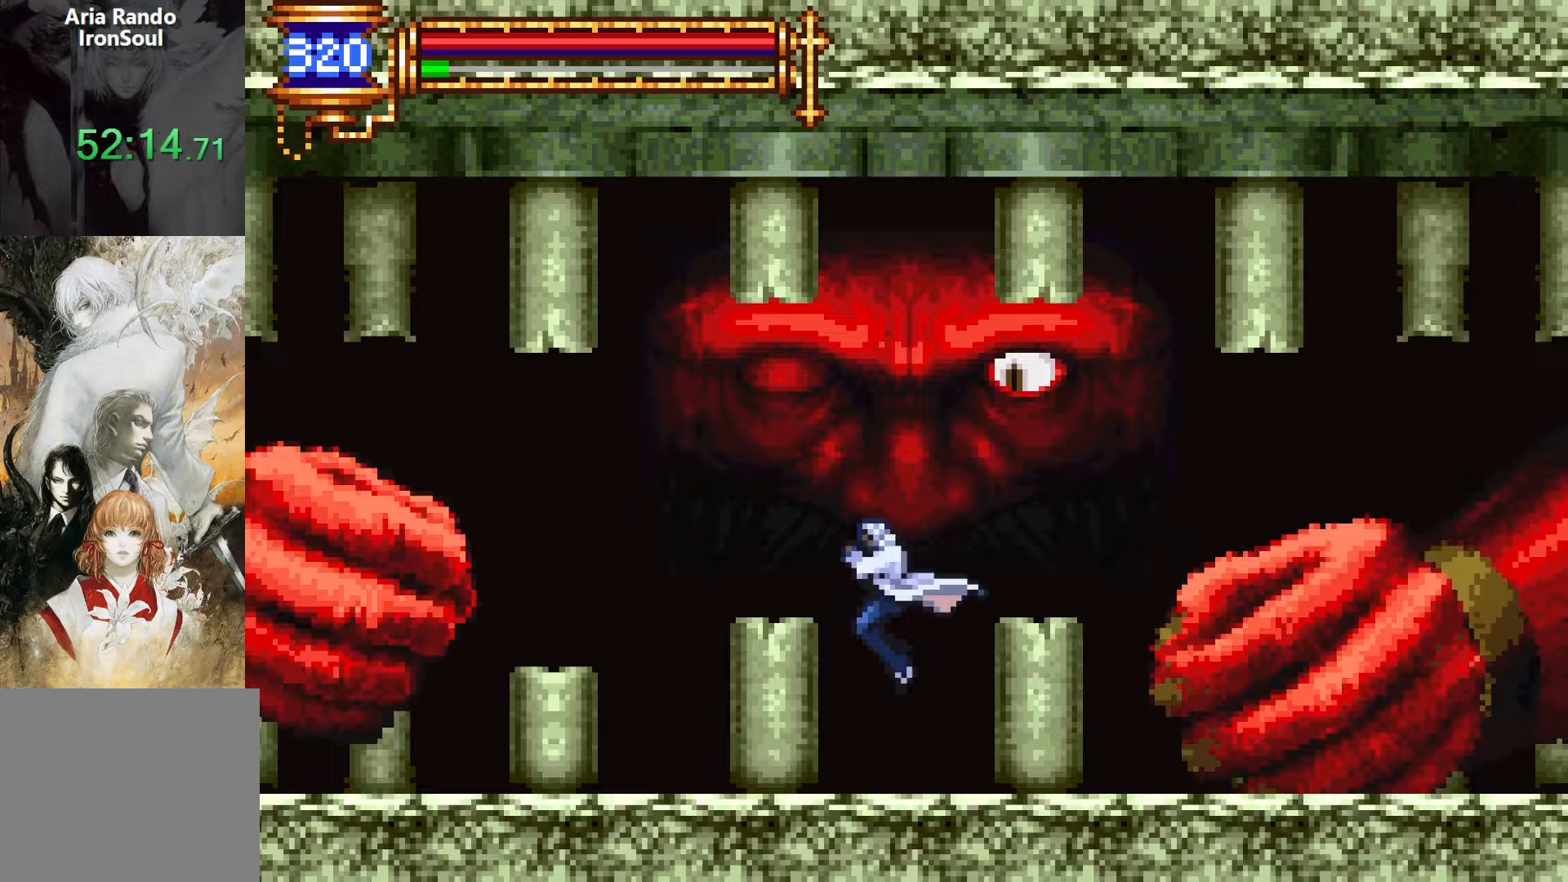
{"buttons": ["CROSS", "SQUARE"], "events": [[150, "DPAD_LEFT", "up"], [217, "DPAD_RIGHT", "down"], [250, "CROSS", "down"], [283, "SQUARE", "down"], [300, "DPAD_RIGHT", "up"]]}
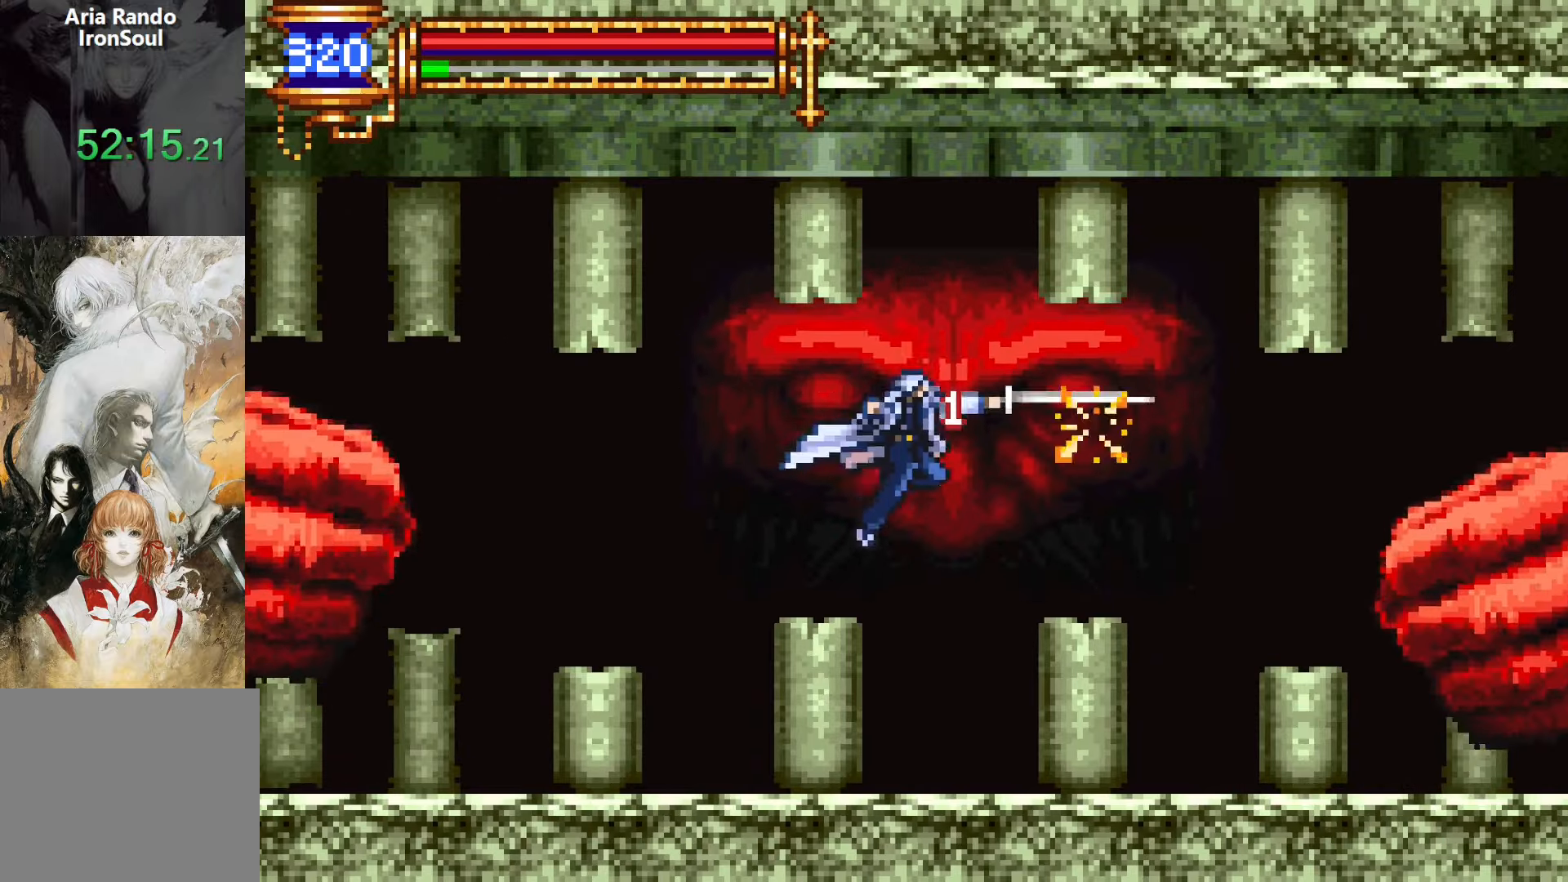
{"buttons": [], "events": [[83, "SQUARE", "up"], [150, "CROSS", "up"], [300, "DPAD_RIGHT", "down"], [317, "SQUARE", "down"], [350, "DPAD_RIGHT", "up"], [383, "SQUARE", "up"]]}
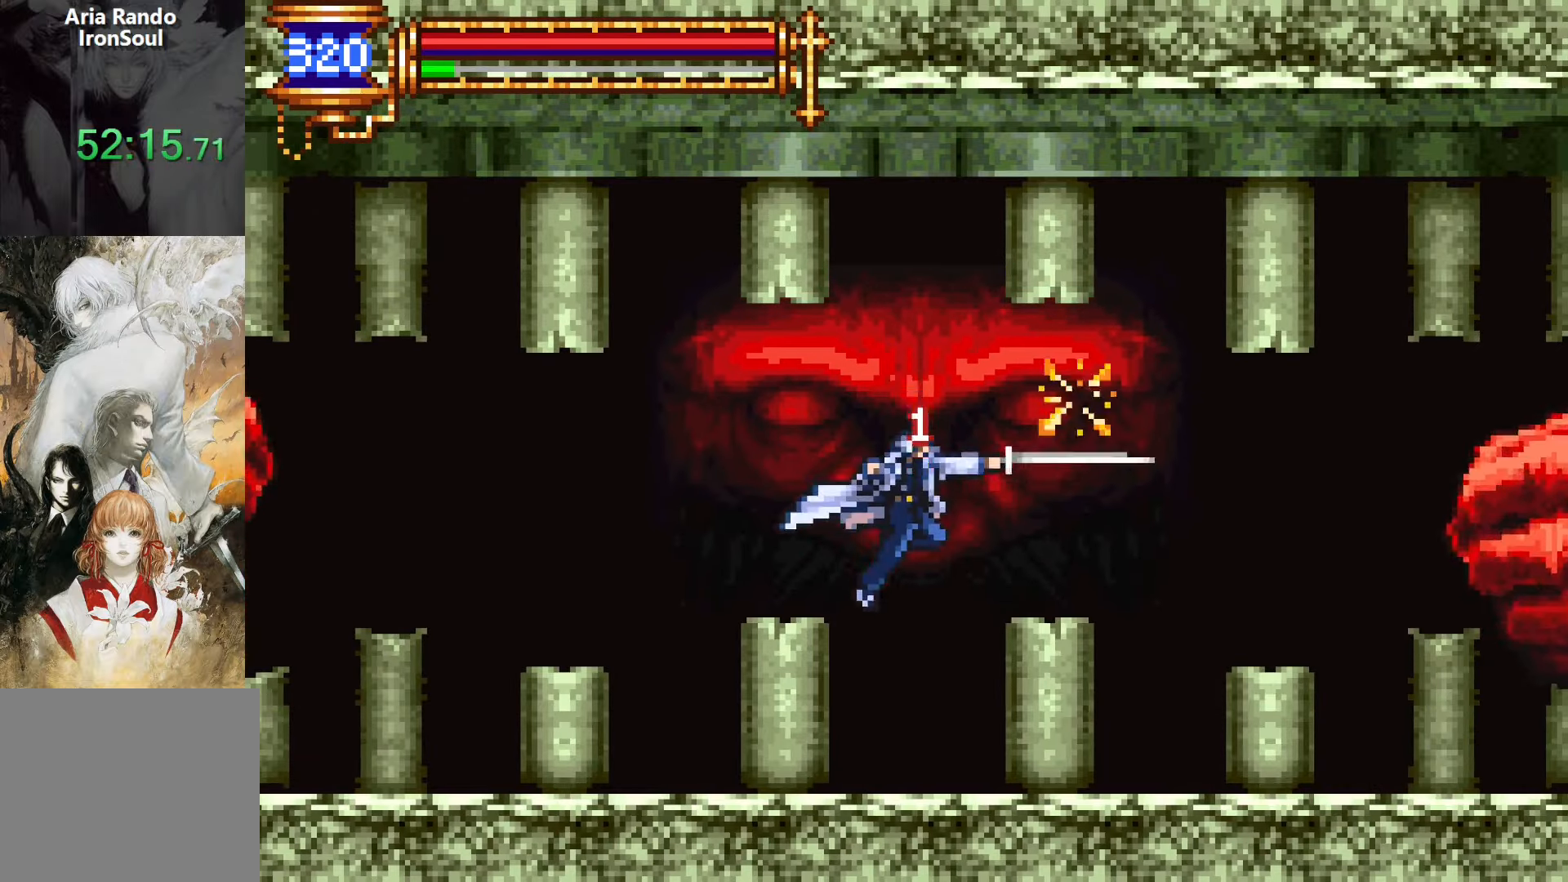
{"buttons": ["DPAD_DOWN"], "events": [[217, "DPAD_DOWN", "down"]]}
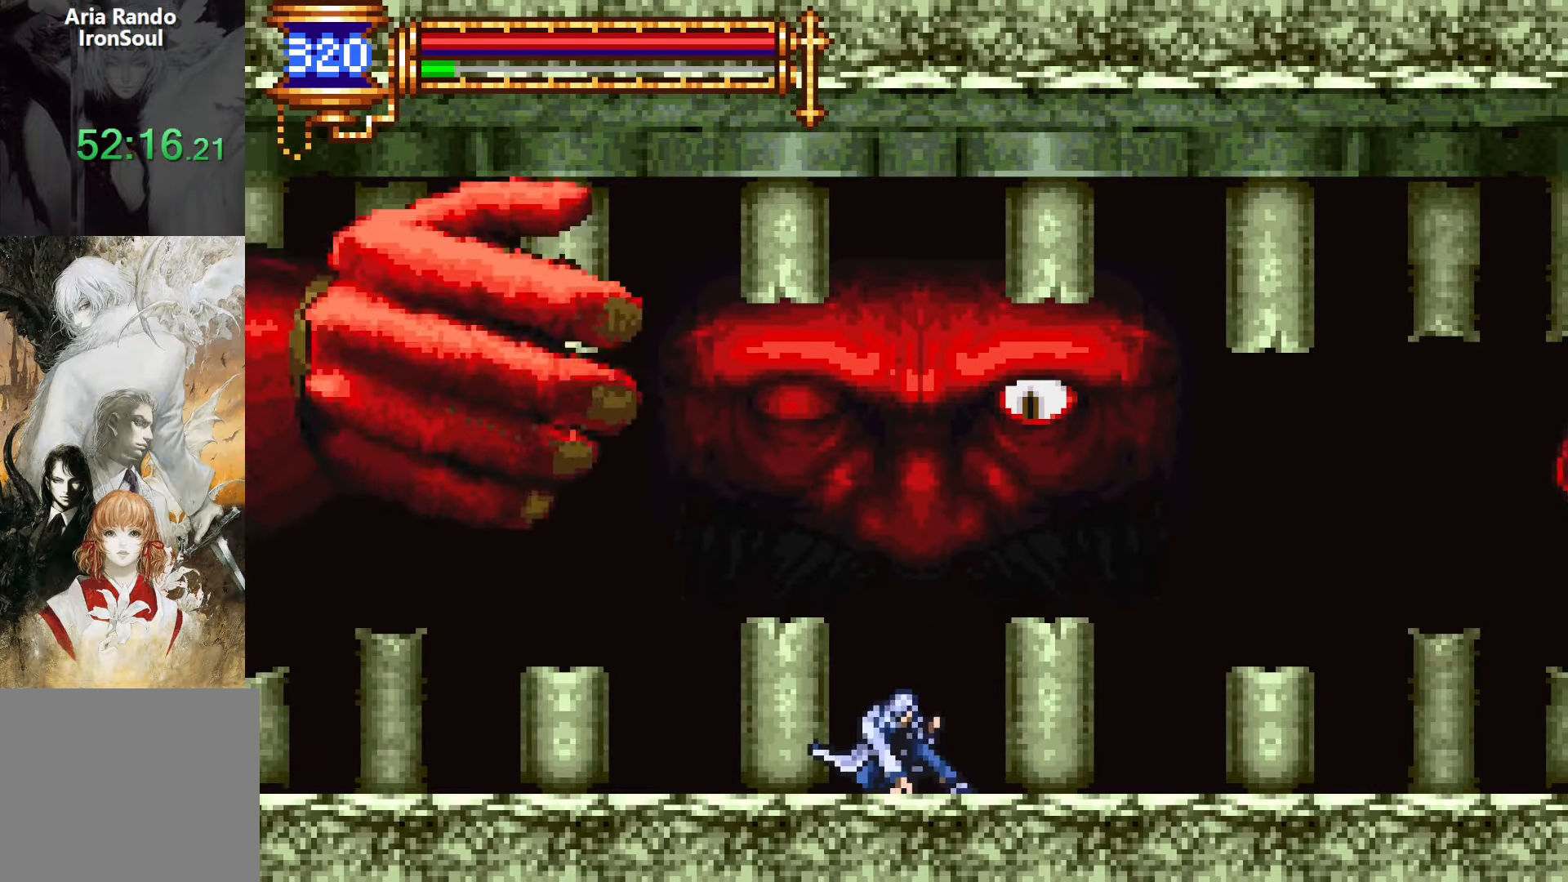
{"buttons": ["DPAD_DOWN"], "events": []}
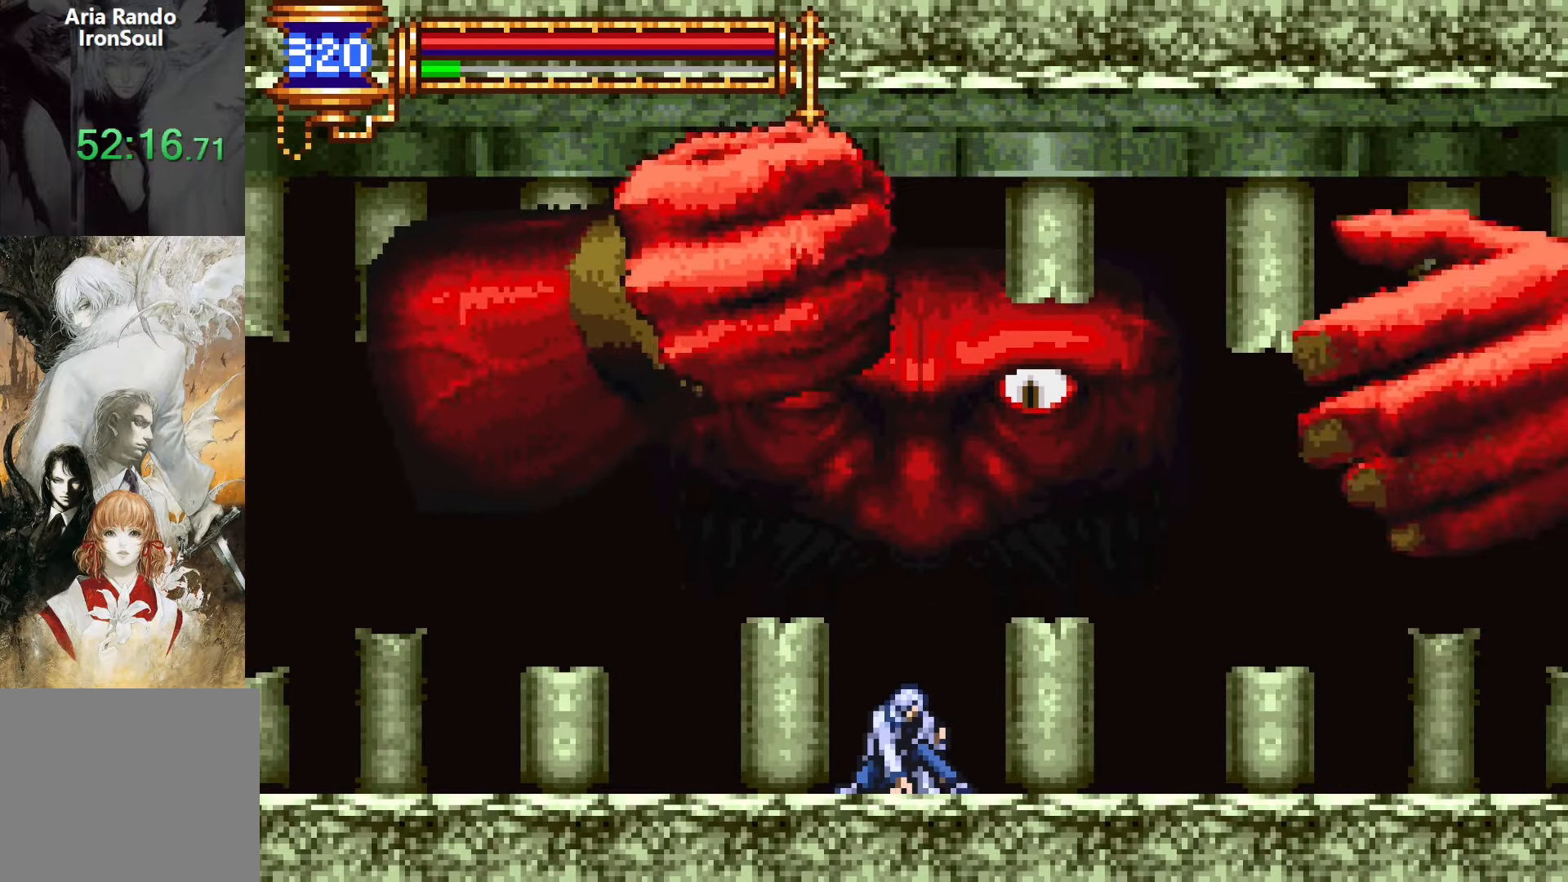
{"buttons": ["DPAD_DOWN"], "events": []}
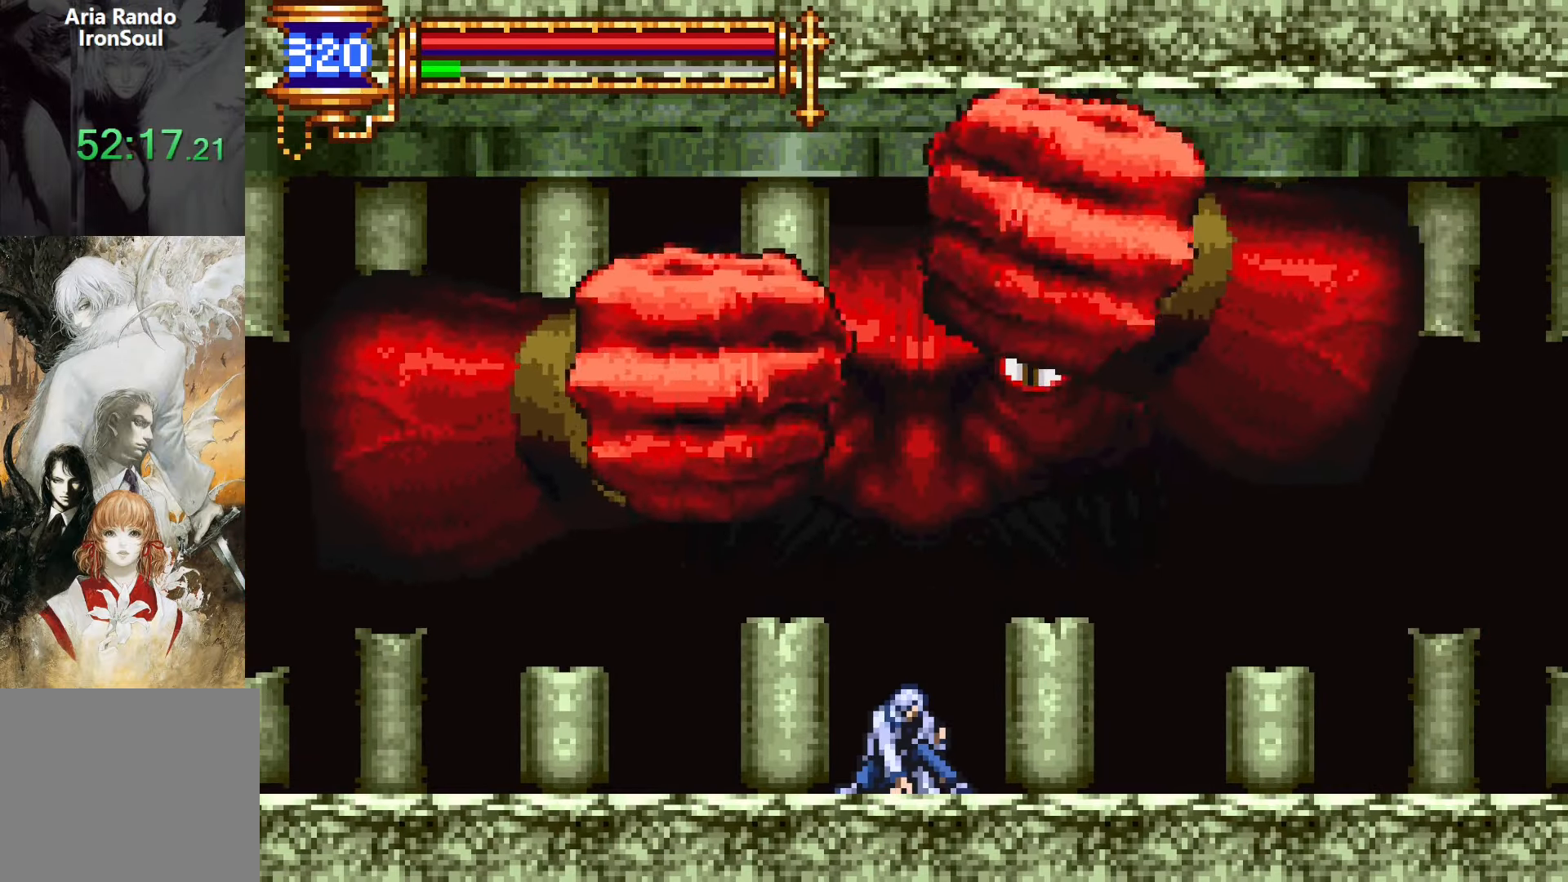
{"buttons": ["CROSS", "SQUARE"], "events": [[233, "DPAD_DOWN", "up"], [283, "CROSS", "down"], [317, "SQUARE", "down"]]}
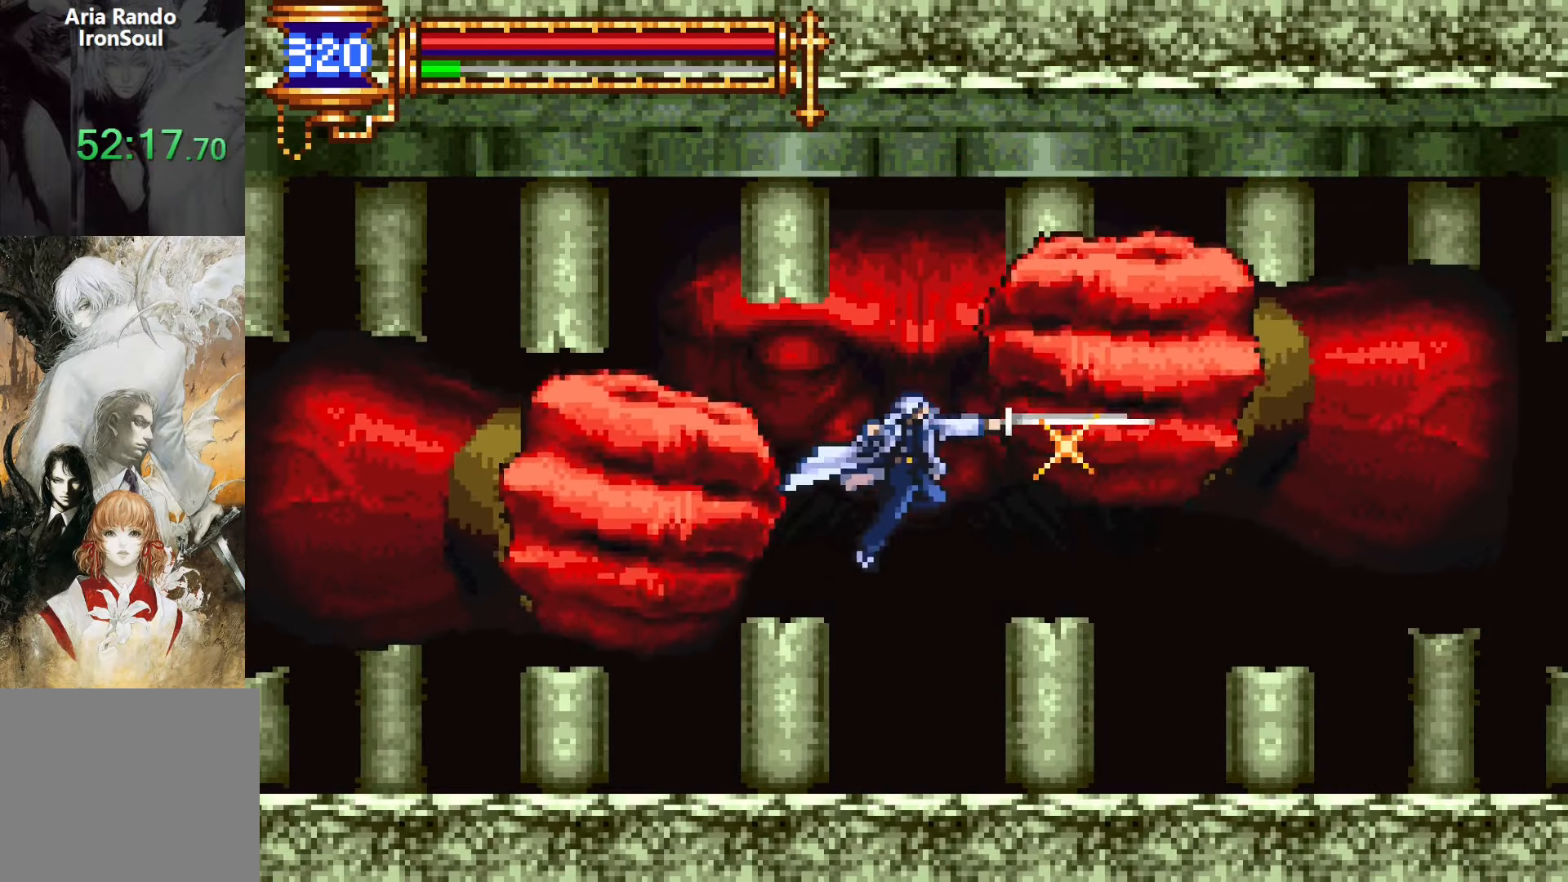
{"buttons": ["CROSS", "SQUARE"], "events": [[50, "SQUARE", "up"], [83, "CROSS", "up"], [417, "CROSS", "down"], [467, "SQUARE", "down"]]}
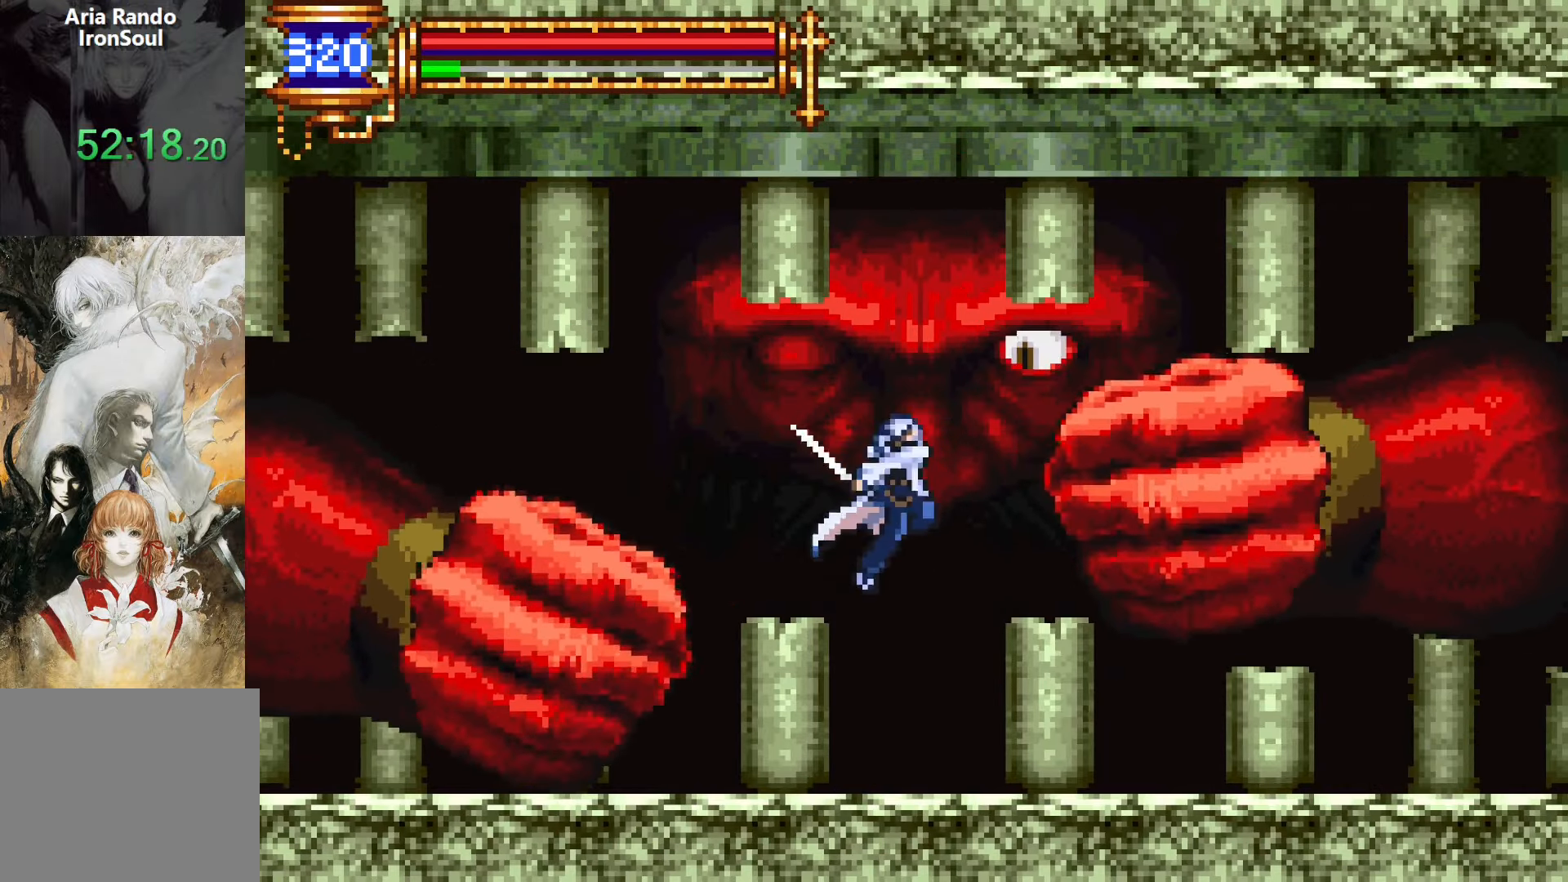
{"buttons": ["SQUARE"], "events": [[167, "SQUARE", "up"], [217, "CROSS", "up"], [450, "SQUARE", "down"]]}
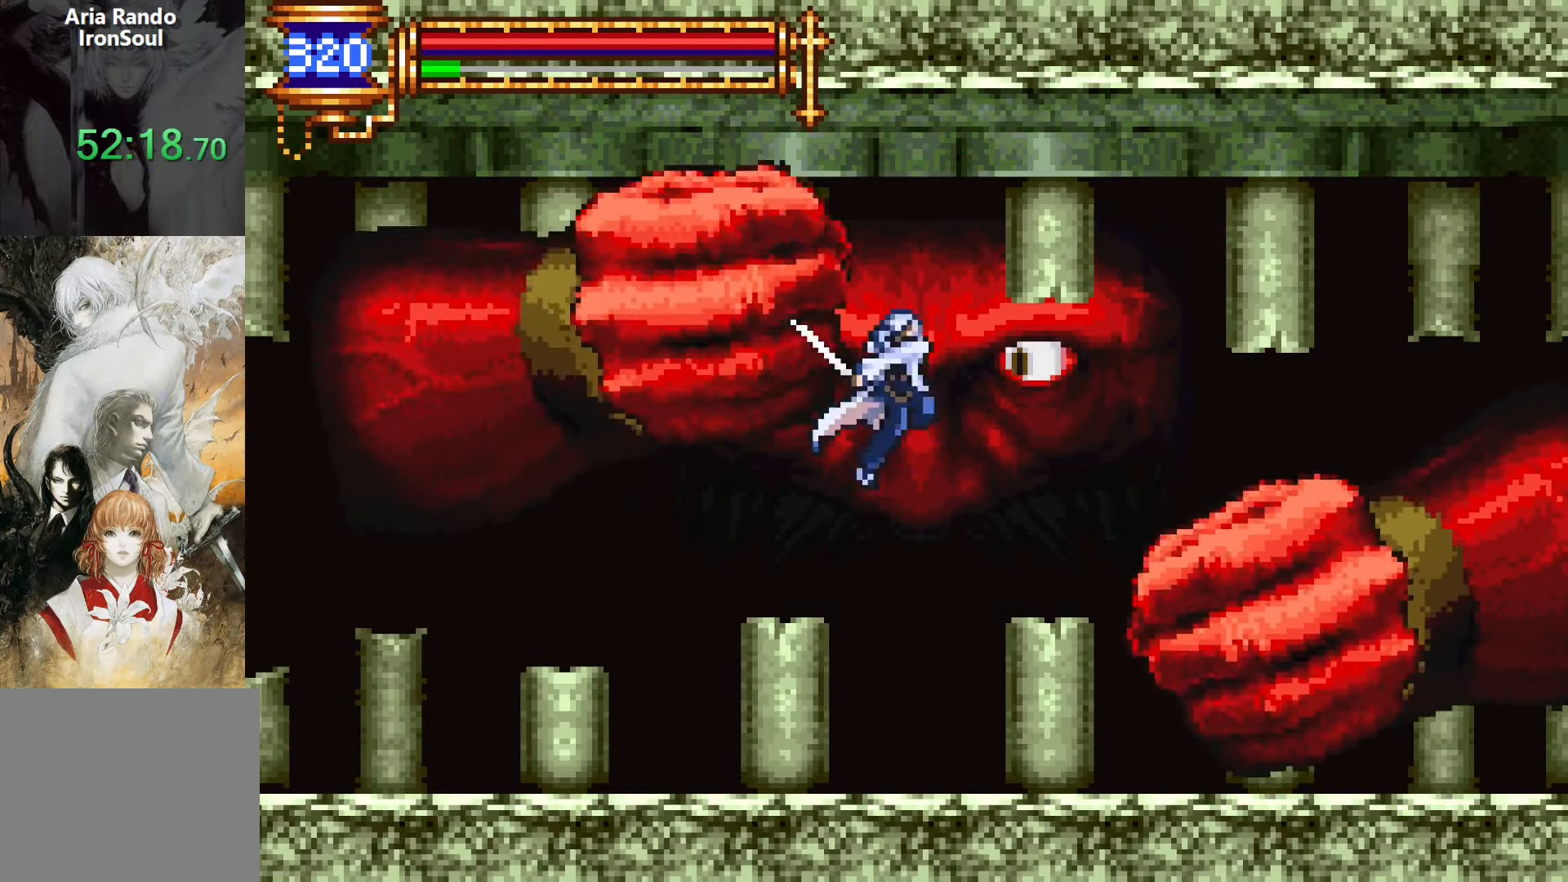
{"buttons": ["DPAD_RIGHT"], "events": [[67, "SQUARE", "up"], [500, "DPAD_RIGHT", "down"]]}
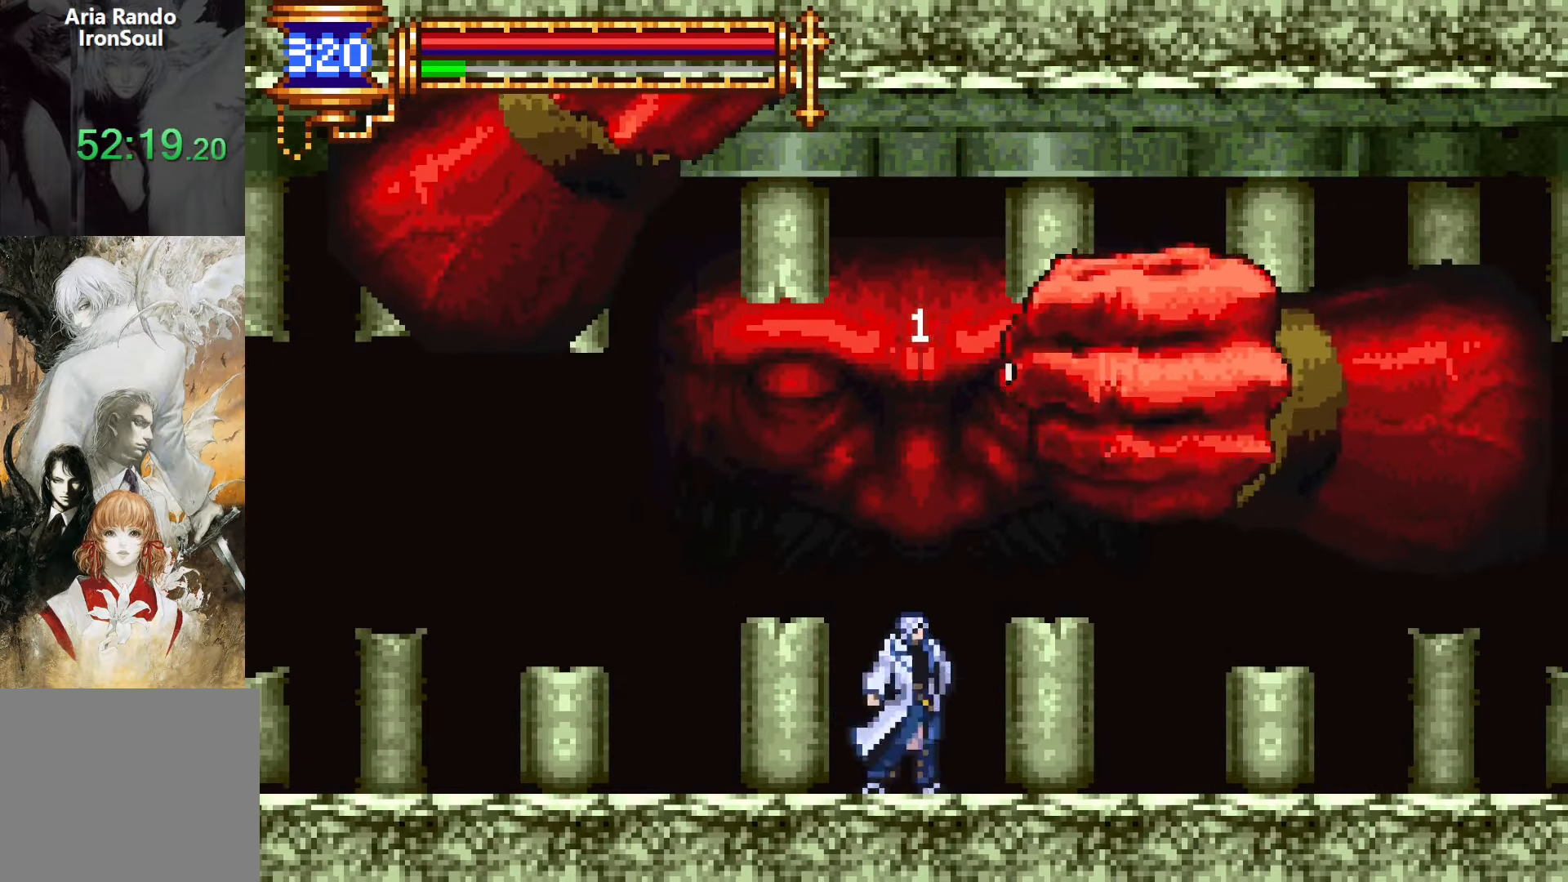
{"buttons": ["DPAD_RIGHT"], "events": [[67, "CROSS", "down"], [117, "SQUARE", "down"], [383, "SQUARE", "up"], [467, "CROSS", "up"]]}
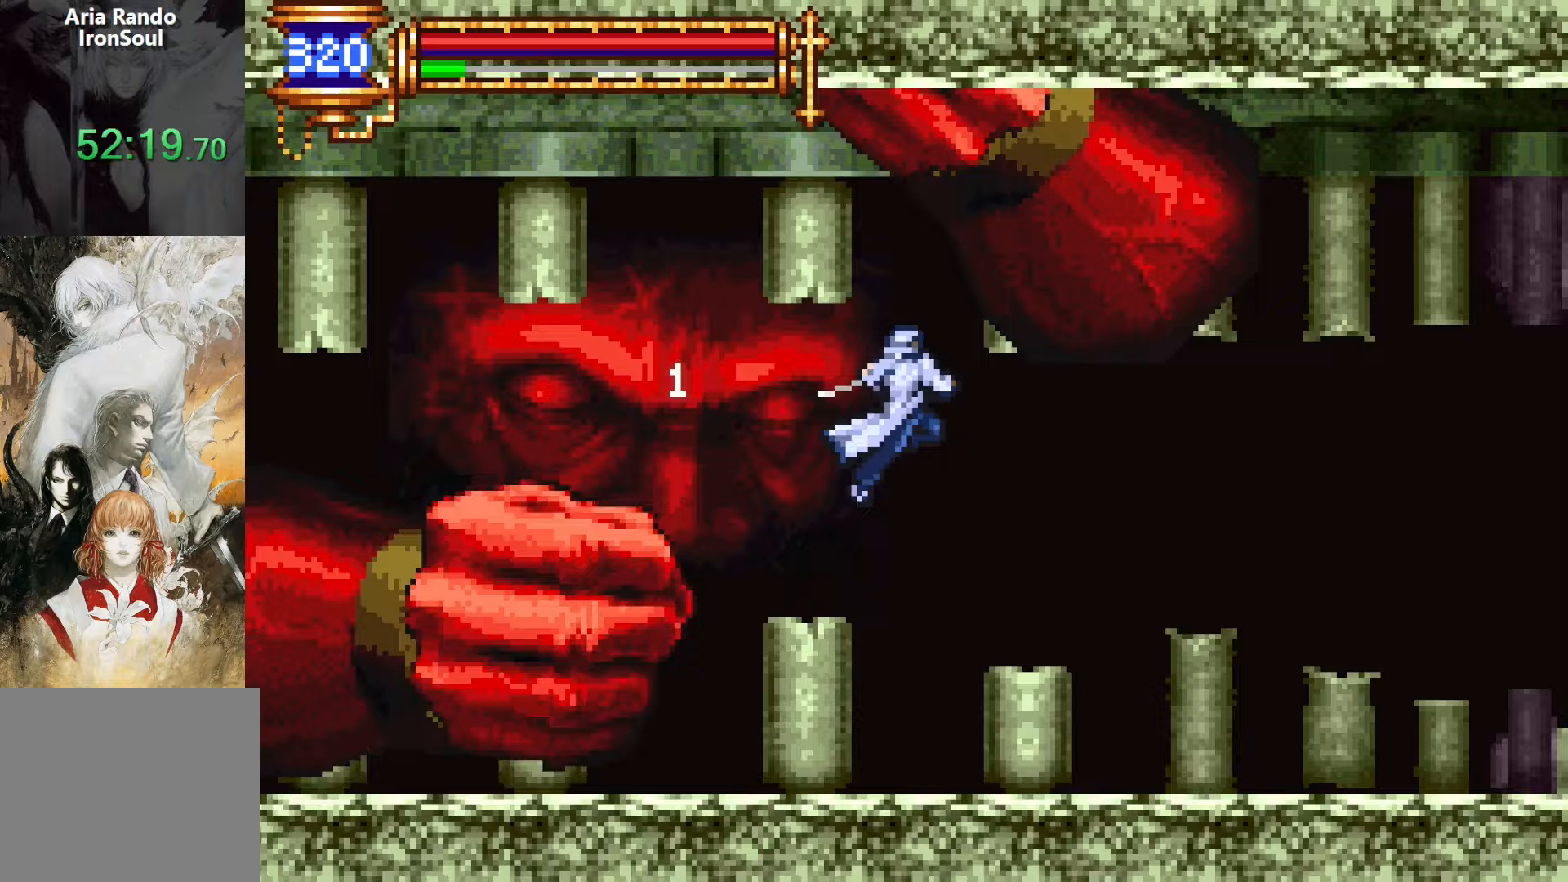
{"buttons": ["DPAD_LEFT"], "events": [[200, "CROSS", "down"], [317, "DPAD_RIGHT", "up"], [350, "CROSS", "up"], [417, "DPAD_LEFT", "down"]]}